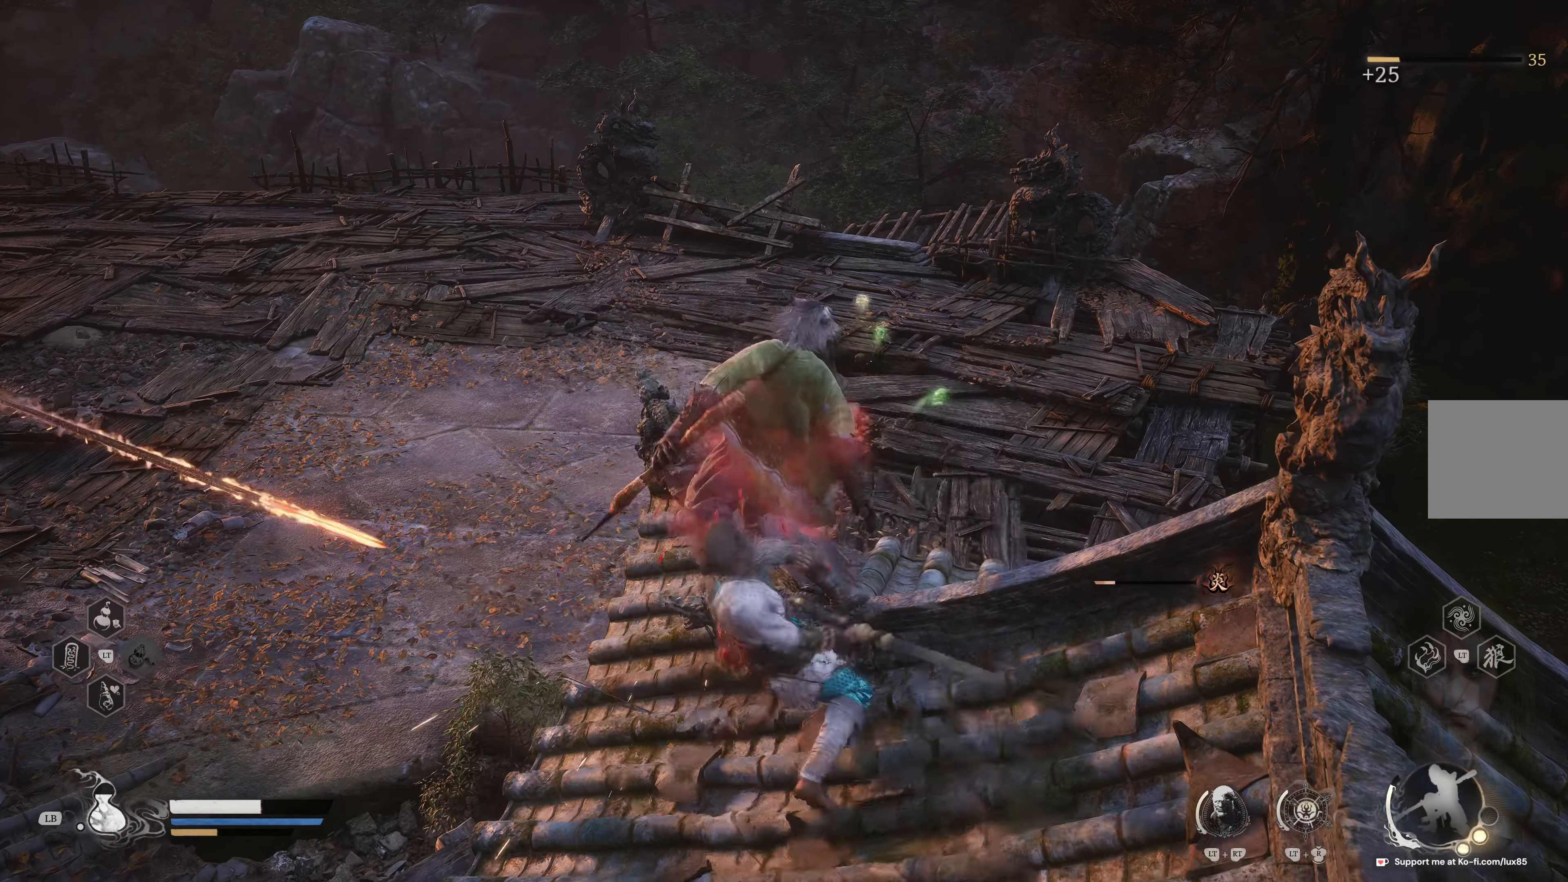
Gameplay with a controller (Xbox layout); each line is a JSON object with the inputs held at the frame after it. "events" lists button and stick changes between this image and that frame as [ms after this image, input, new state], when the widget could be followed in between.
{"buttons": [], "left_stick": "down-left", "right_stick": "center", "events": [[50, "left_stick", "down"], [117, "right_stick", "left"], [333, "right_stick", "up-left"], [383, "left_stick", "down-left"], [433, "right_stick", "center"]]}
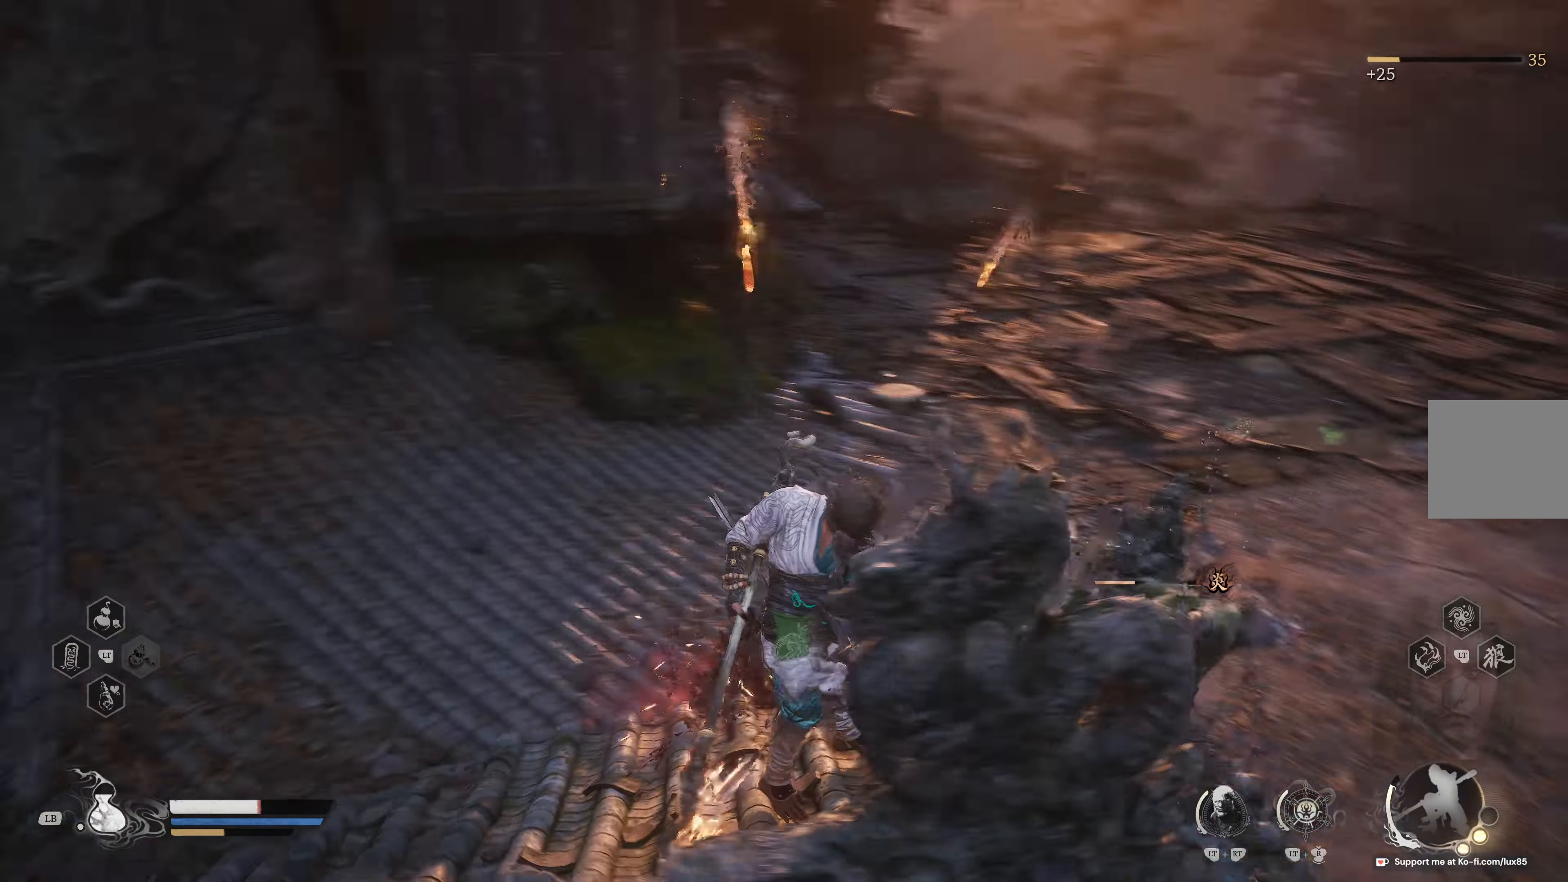
{"buttons": [], "left_stick": "left", "right_stick": "up", "events": [[83, "B", "down"], [183, "B", "up"], [417, "left_stick", "left"], [500, "right_stick", "up"]]}
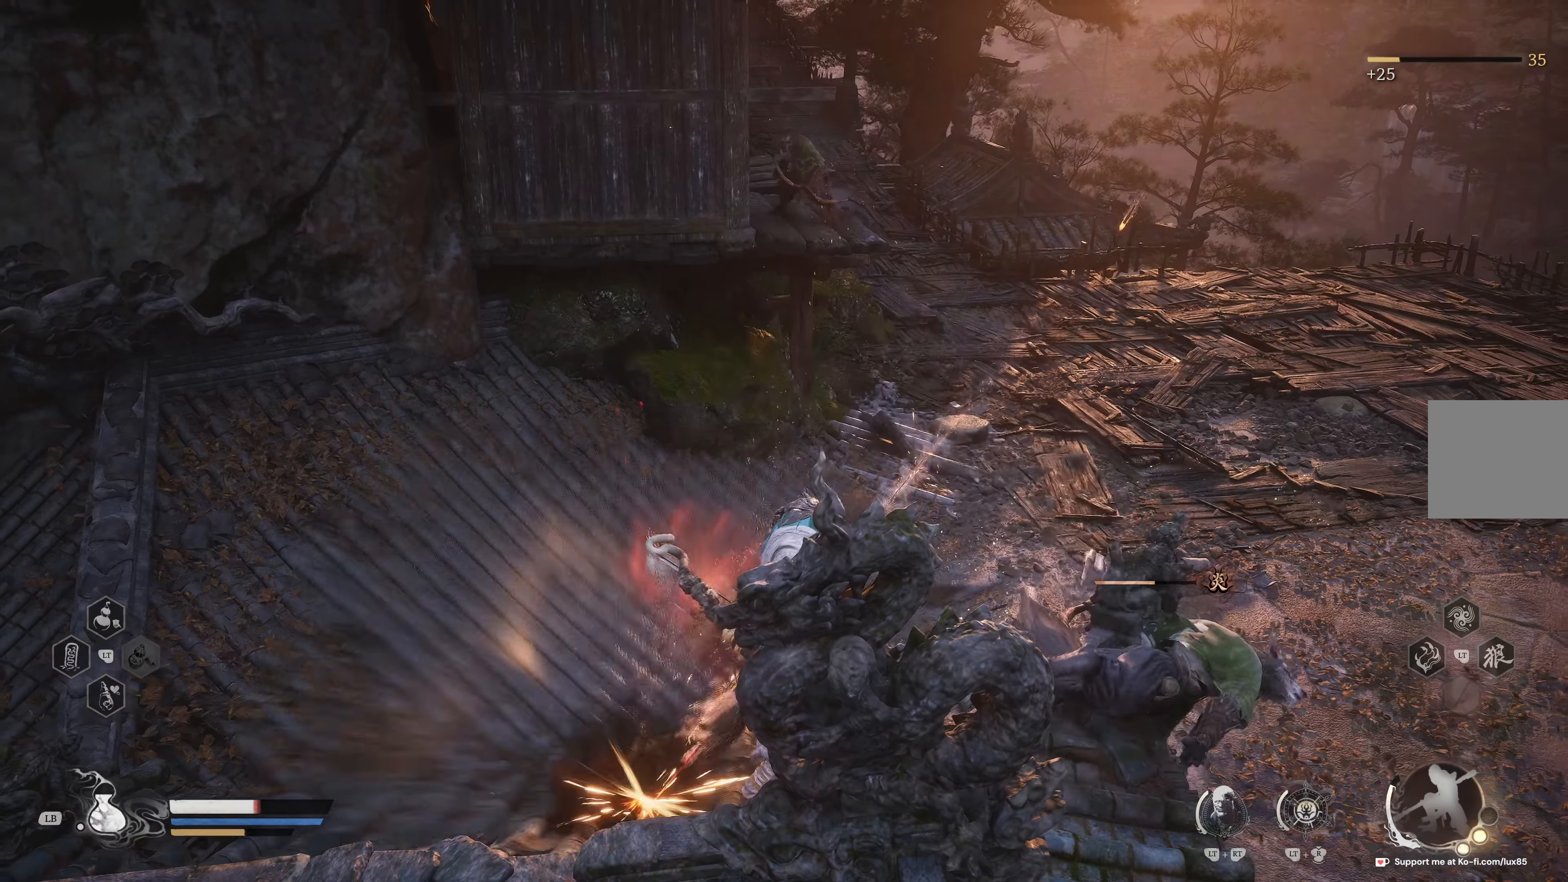
{"buttons": ["B"], "left_stick": "up-left", "right_stick": "center", "events": [[50, "left_stick", "up-left"], [67, "right_stick", "center"], [283, "B", "down"], [367, "B", "up"], [450, "B", "down"]]}
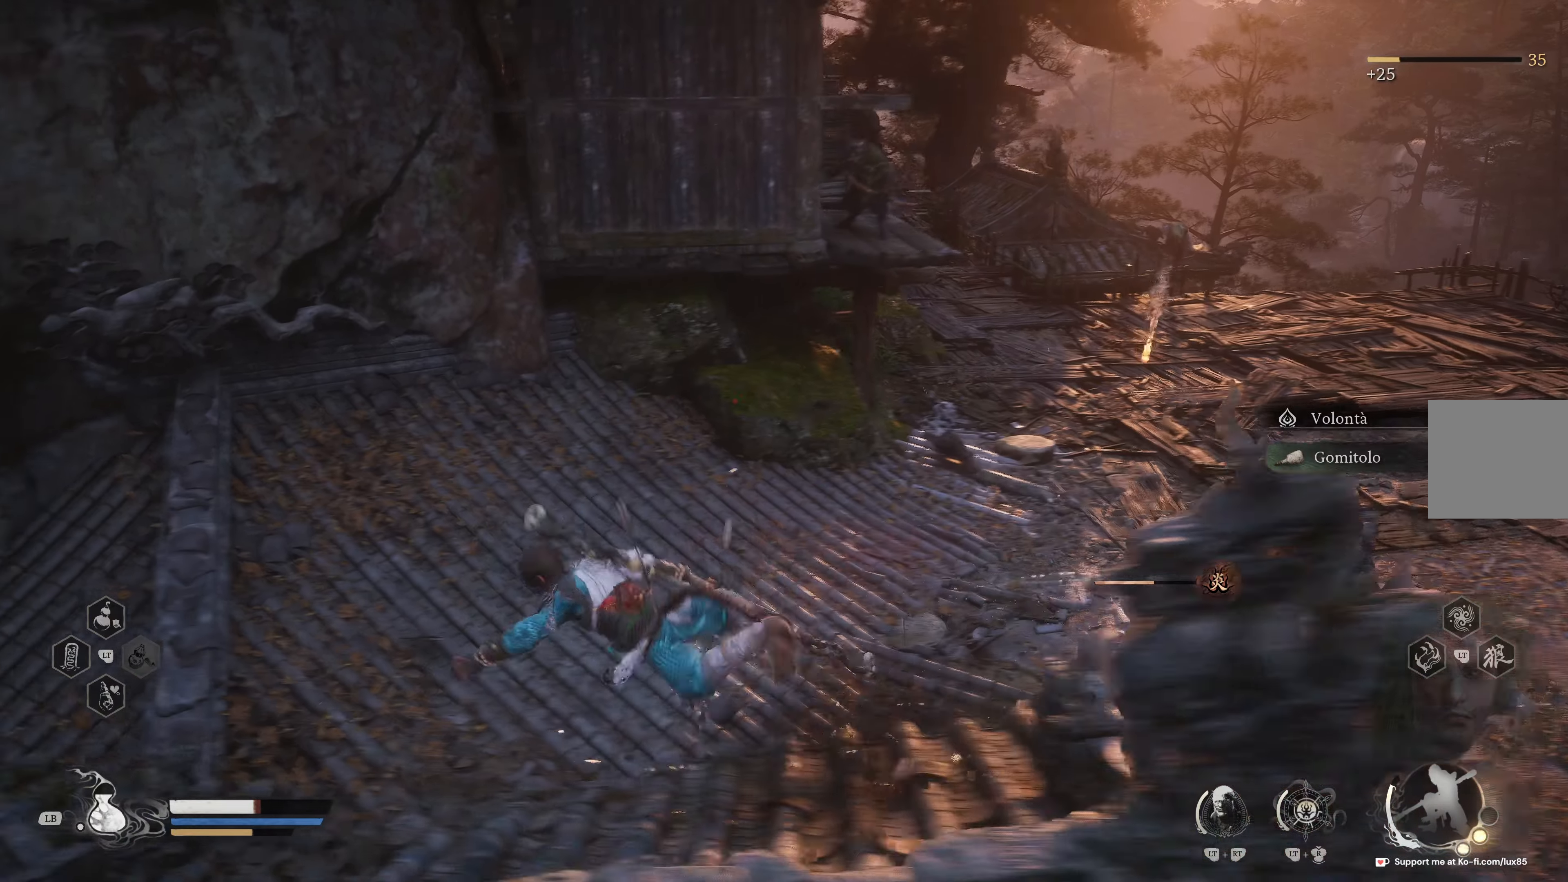
{"buttons": [], "left_stick": "up", "right_stick": "center", "events": [[17, "B", "up"], [200, "left_stick", "up"], [350, "B", "down"], [433, "B", "up"]]}
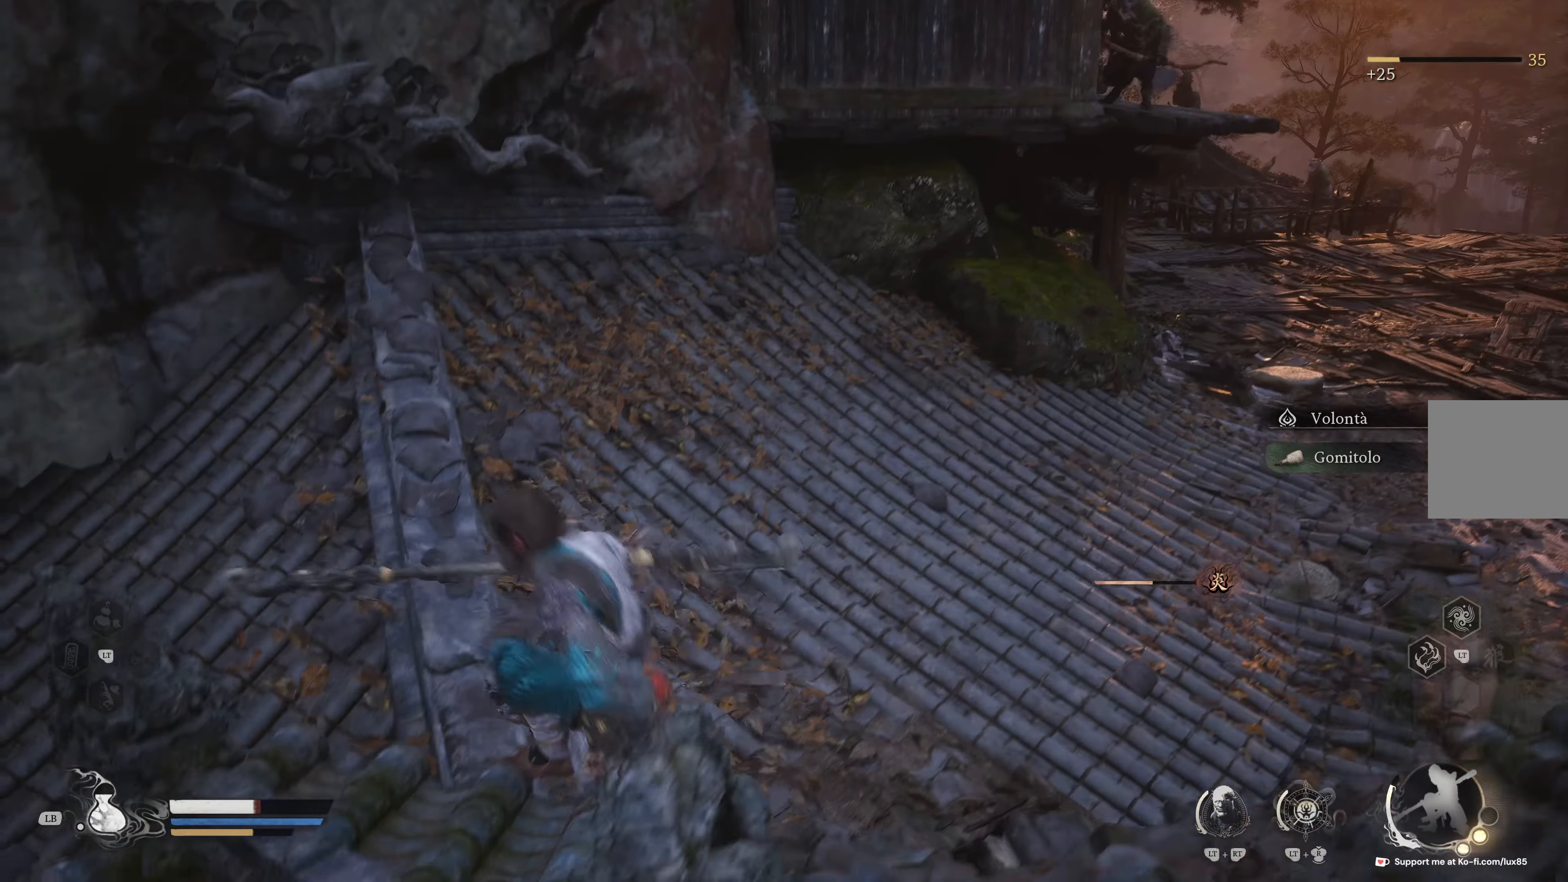
{"buttons": [], "left_stick": "up", "right_stick": "right", "events": [[17, "B", "down"], [83, "B", "up"], [167, "B", "down"], [250, "B", "up"], [467, "right_stick", "right"]]}
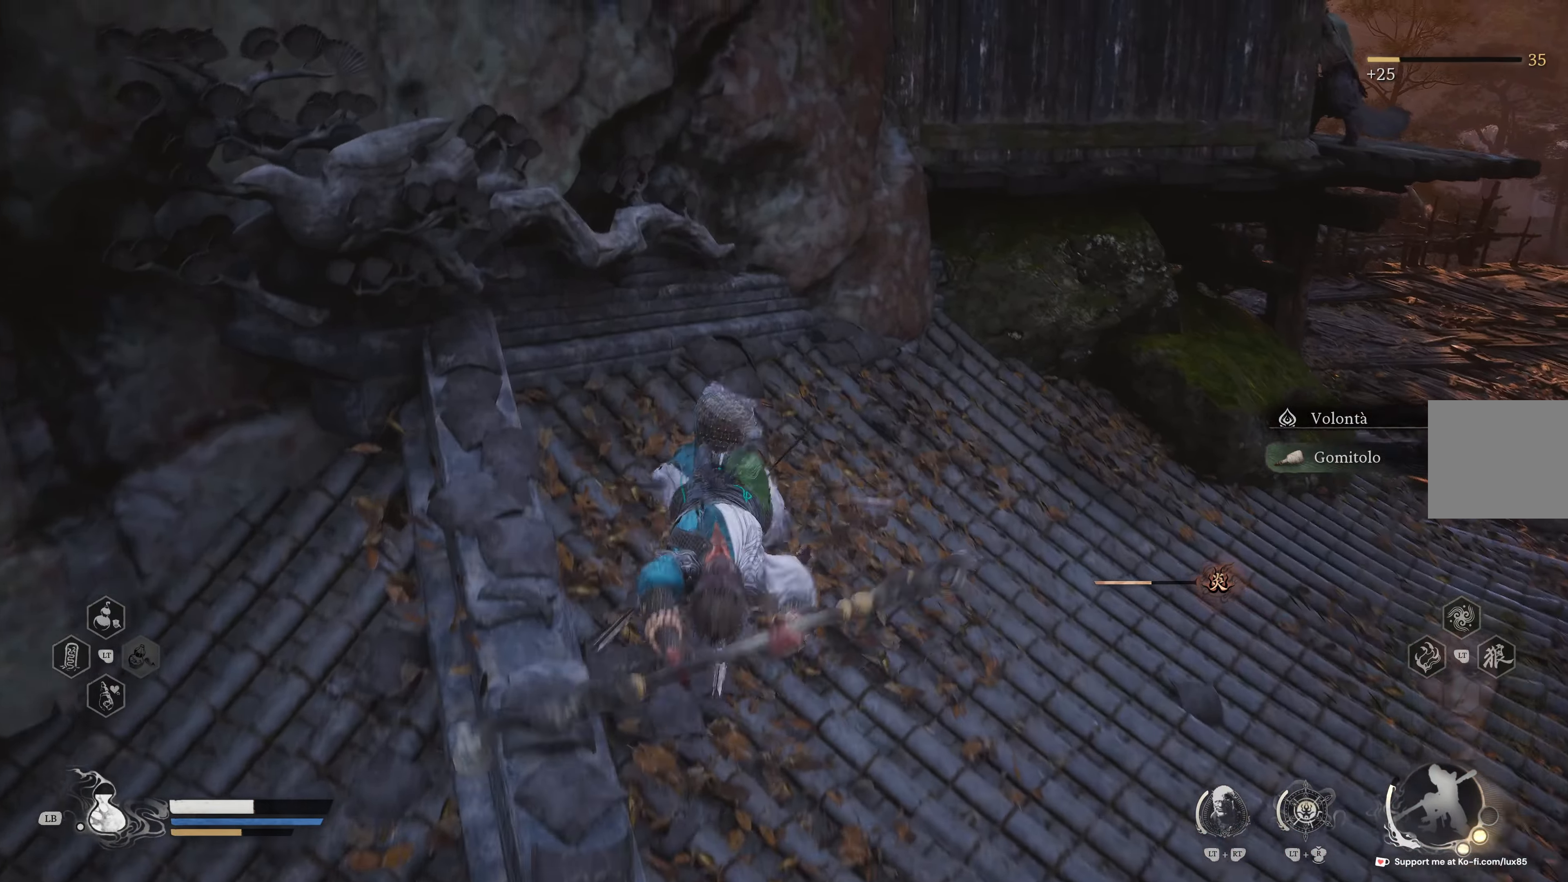
{"buttons": [], "left_stick": "up", "right_stick": "center", "events": [[133, "right_stick", "center"], [267, "left_stick", "up-left"], [433, "left_stick", "up"]]}
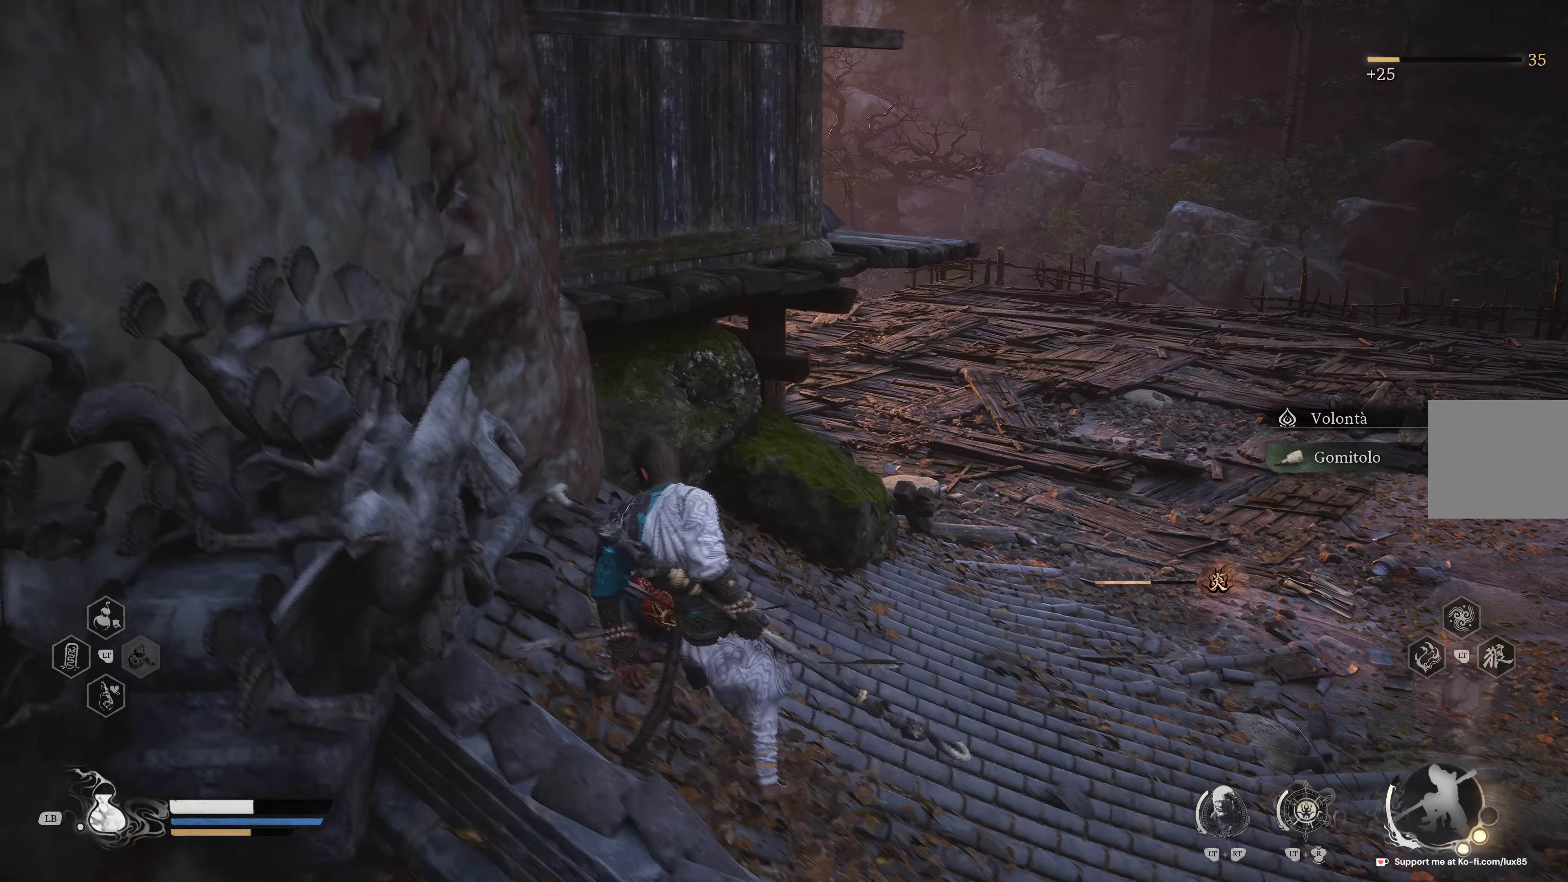
{"buttons": ["A"], "left_stick": "up", "right_stick": "center", "events": [[450, "A", "down"]]}
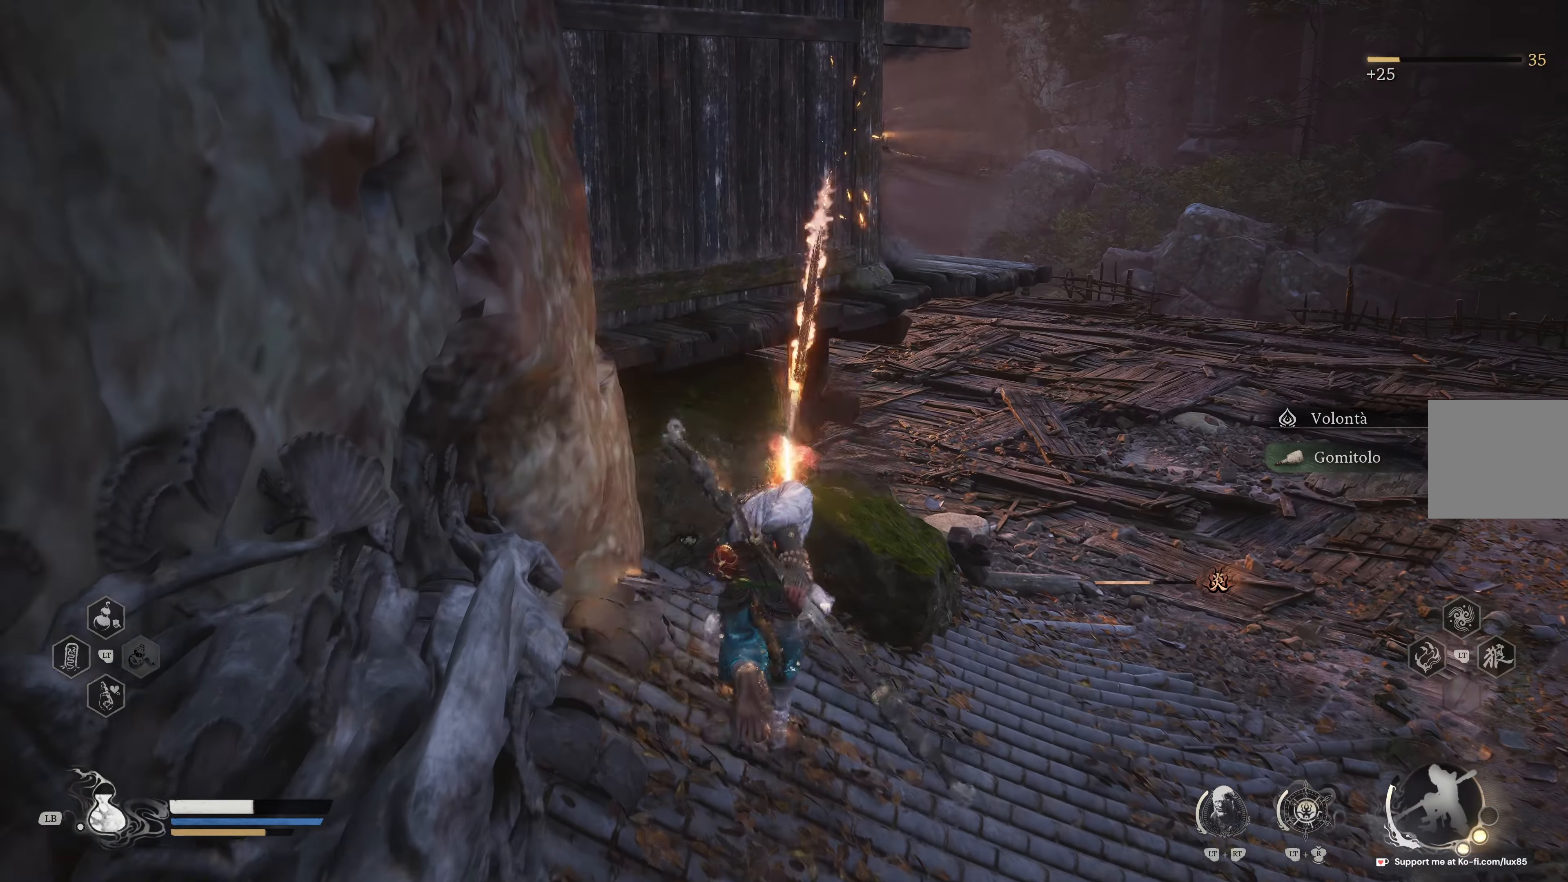
{"buttons": ["A"], "left_stick": "up", "right_stick": "center", "events": [[300, "A", "up"], [467, "A", "down"]]}
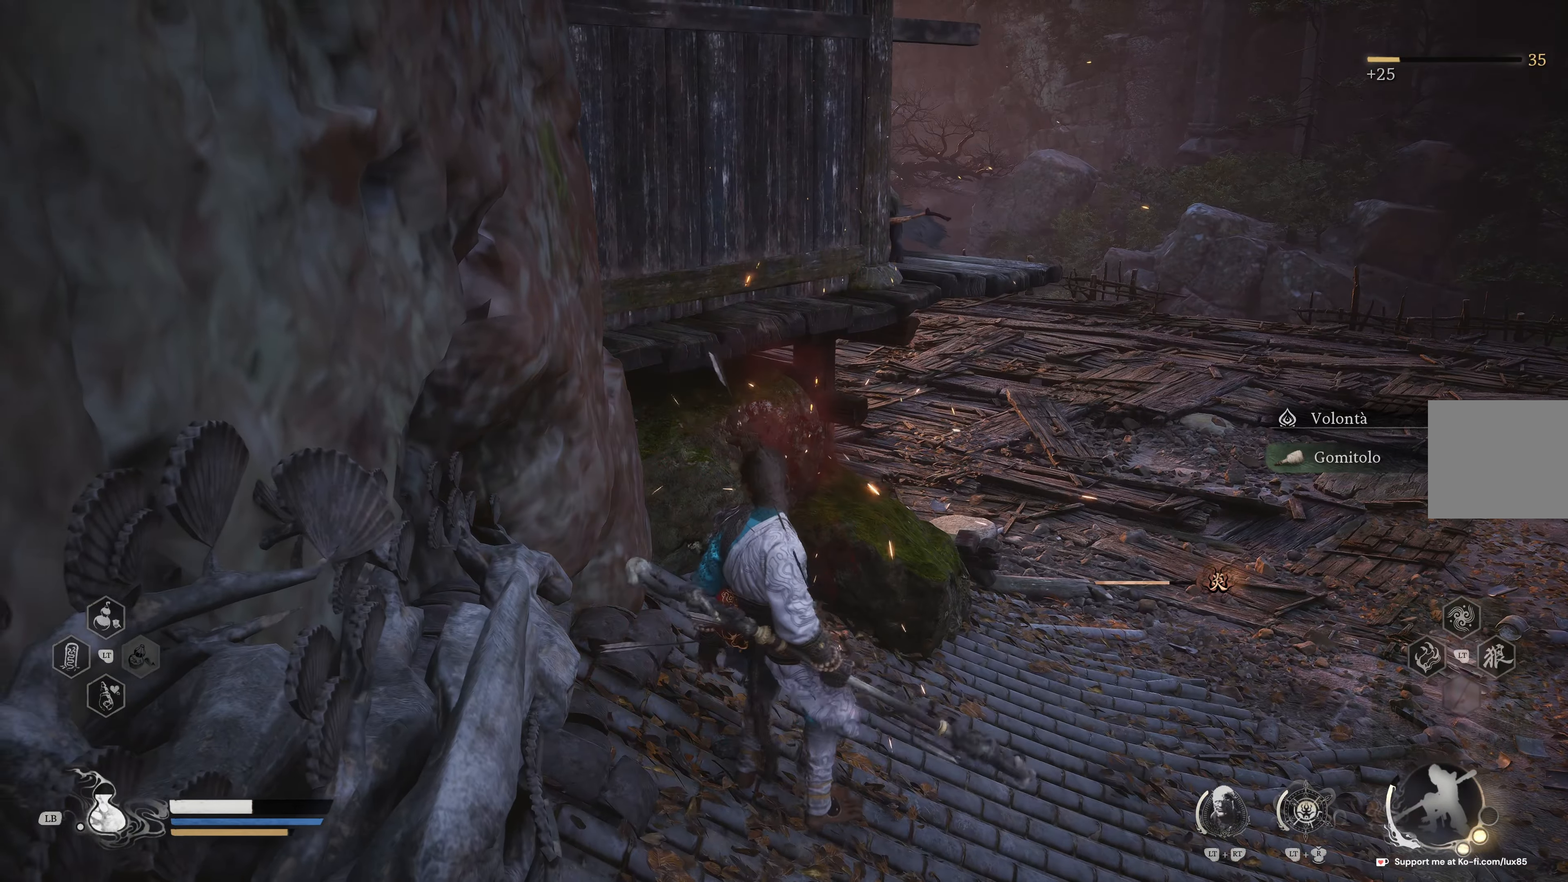
{"buttons": ["A"], "left_stick": "up-left", "right_stick": "center", "events": [[33, "A", "up"], [100, "L3", "down"], [133, "A", "down"], [233, "A", "up"], [250, "L3", "up"], [283, "A", "down"], [383, "A", "up"], [433, "left_stick", "up-left"], [483, "A", "down"]]}
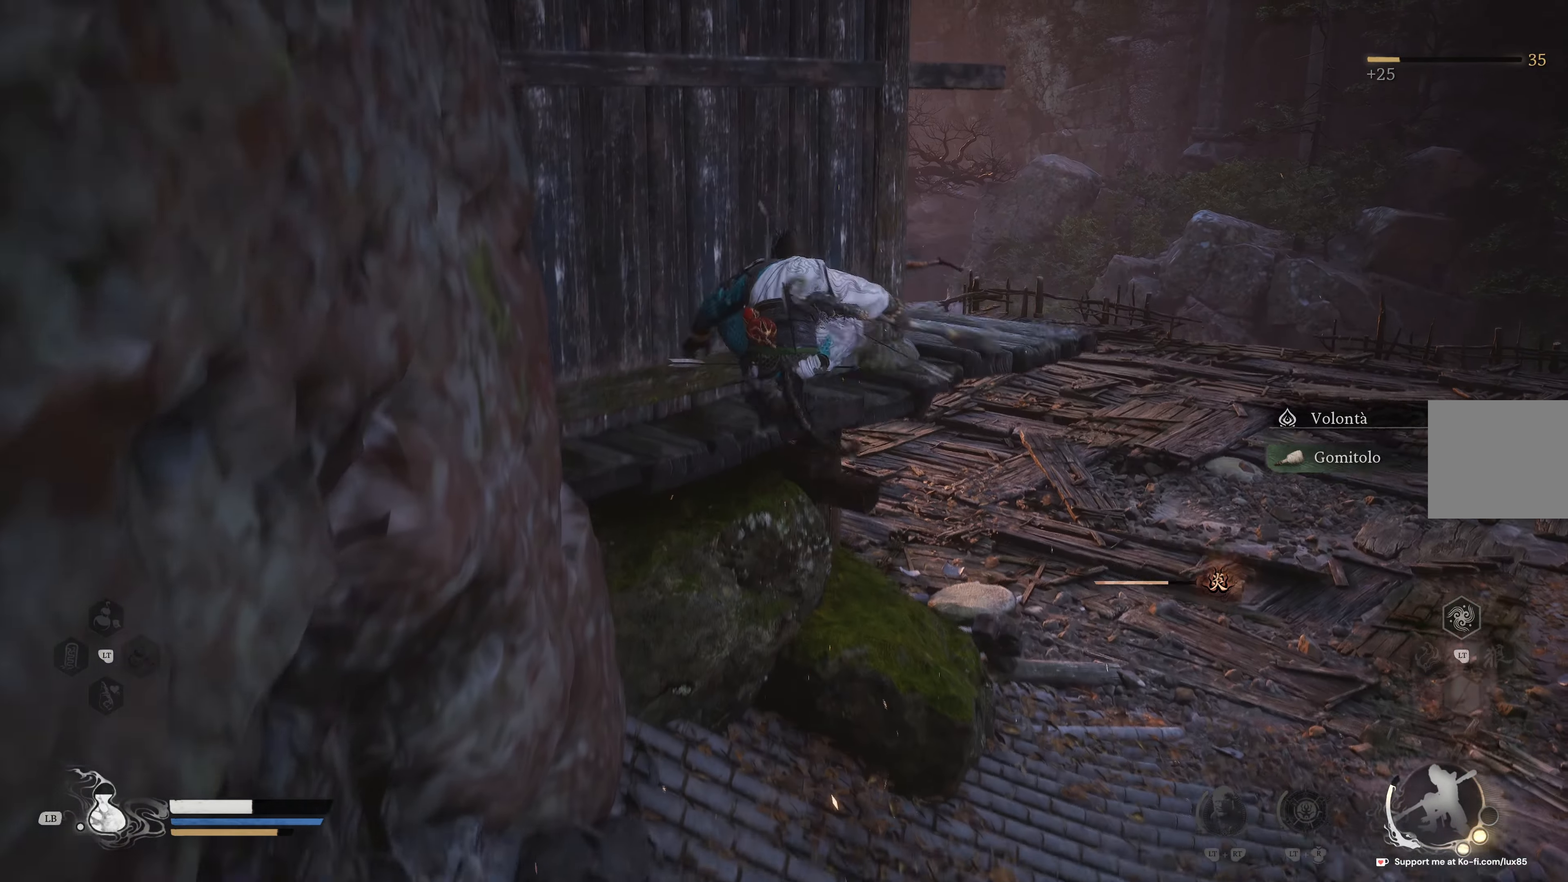
{"buttons": ["A"], "left_stick": "up-left", "right_stick": "center", "events": [[67, "A", "up"], [133, "left_stick", "up"], [183, "A", "down"], [233, "A", "up"], [267, "left_stick", "up-left"], [317, "A", "down"], [400, "A", "up"], [500, "A", "down"]]}
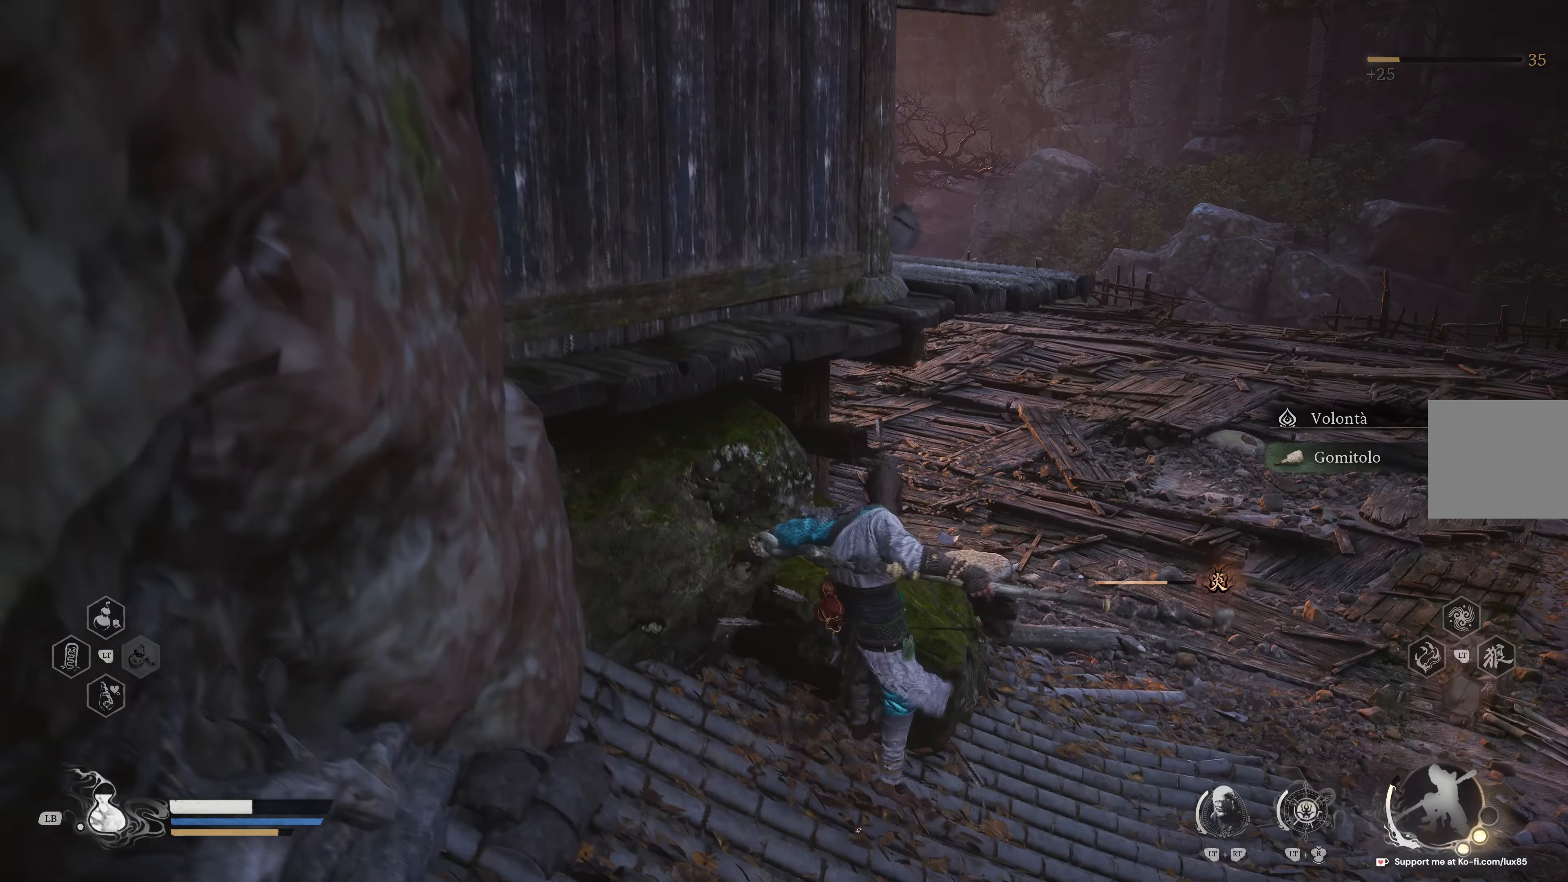
{"buttons": [], "left_stick": "up", "right_stick": "center", "events": [[50, "left_stick", "up"], [67, "A", "up"], [133, "A", "down"], [267, "A", "up"], [333, "A", "down"], [417, "A", "up"]]}
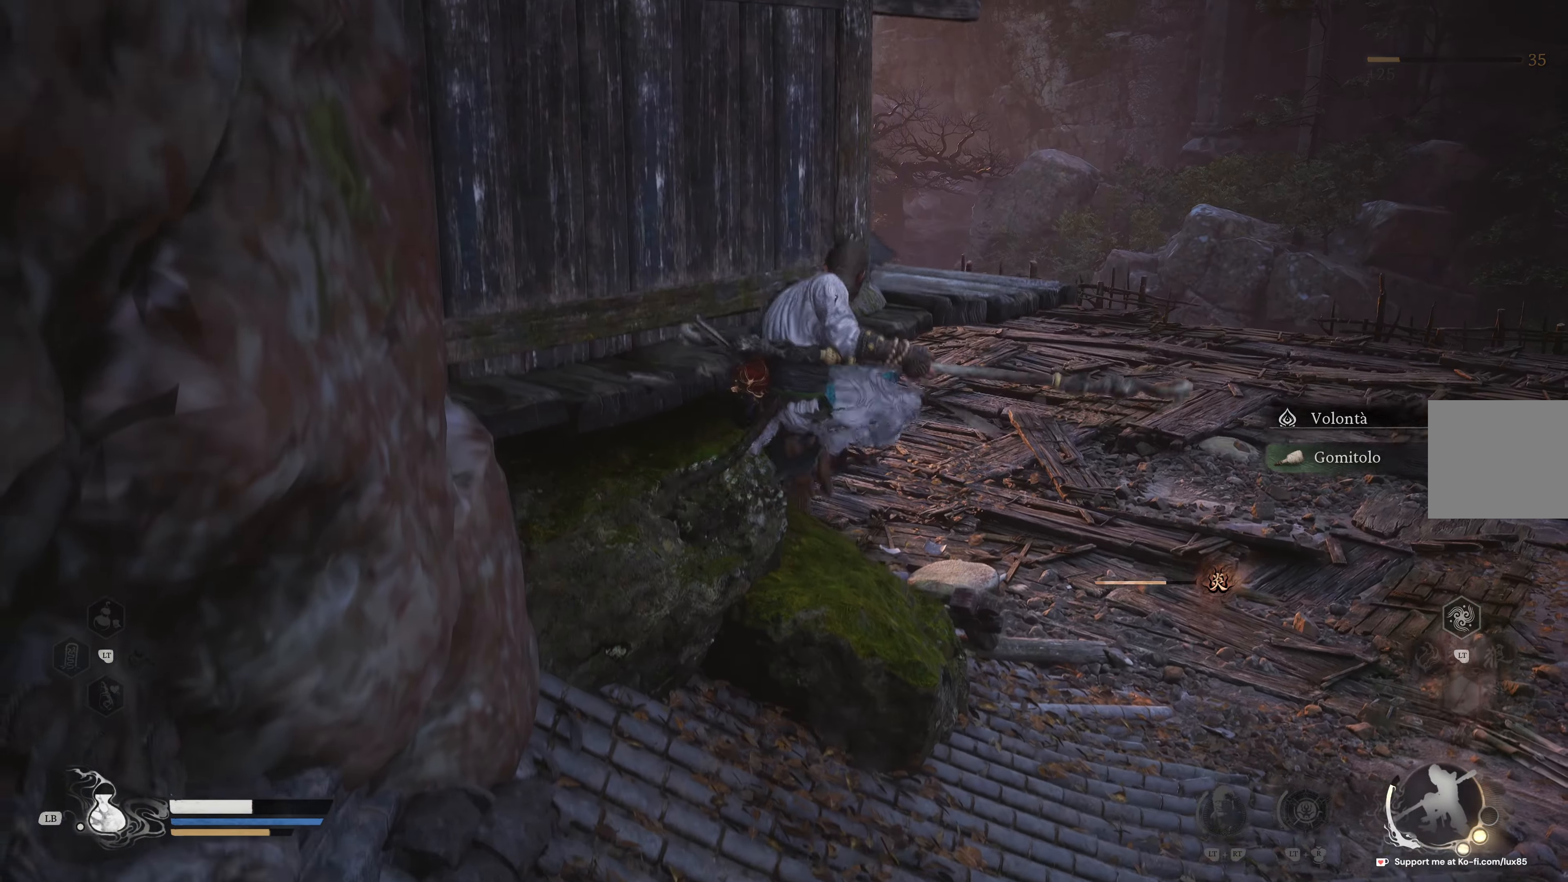
{"buttons": [], "left_stick": "up-right", "right_stick": "center", "events": [[67, "left_stick", "up-right"]]}
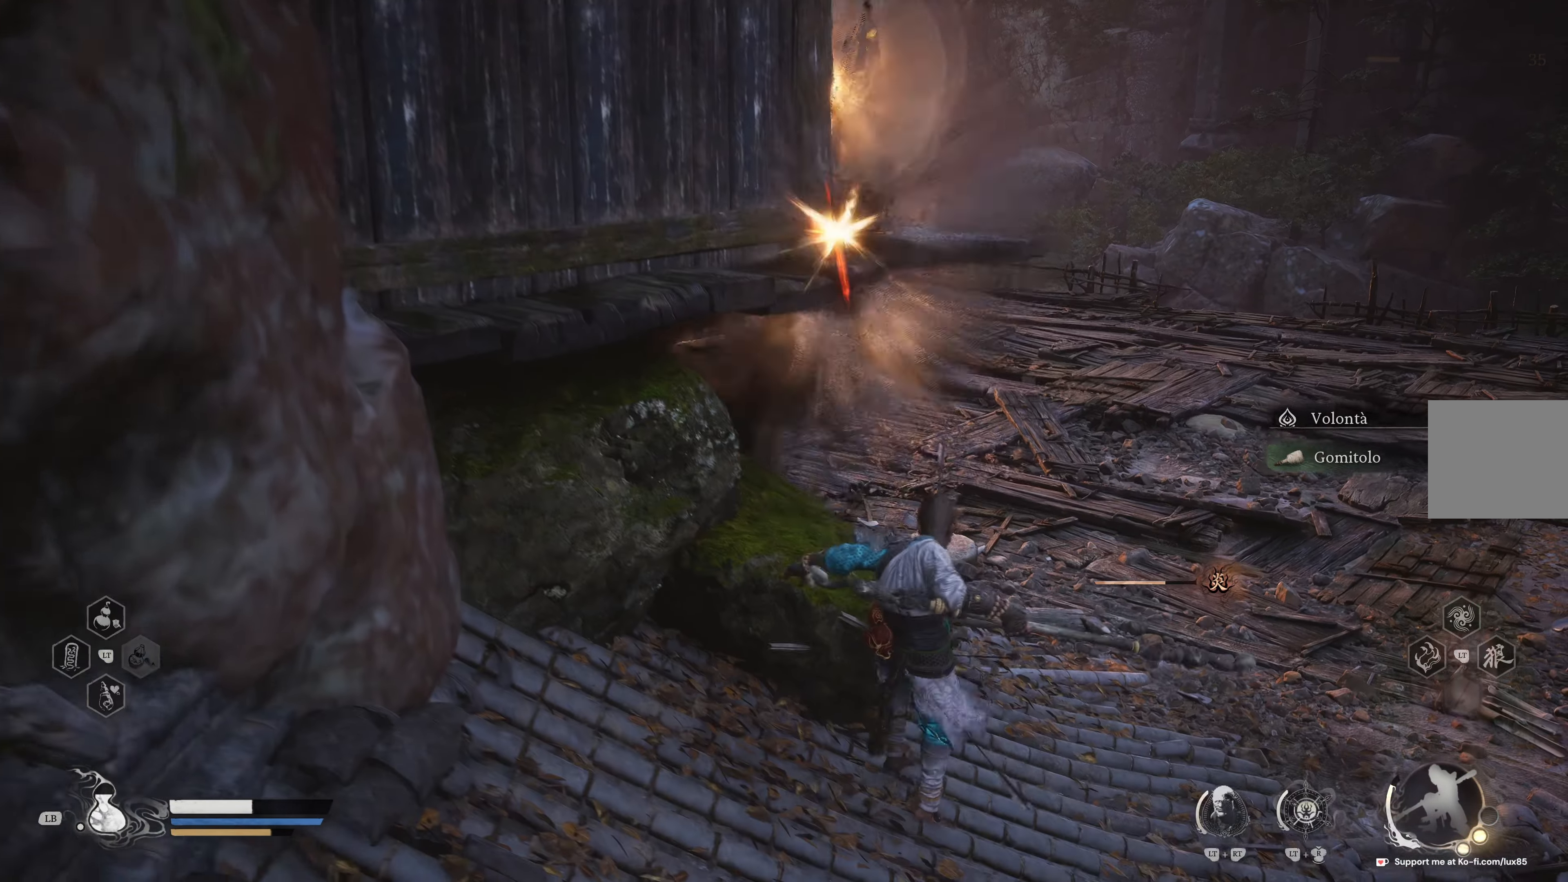
{"buttons": [], "left_stick": "up", "right_stick": "center", "events": [[133, "L3", "down"], [250, "L3", "up"], [500, "left_stick", "up"]]}
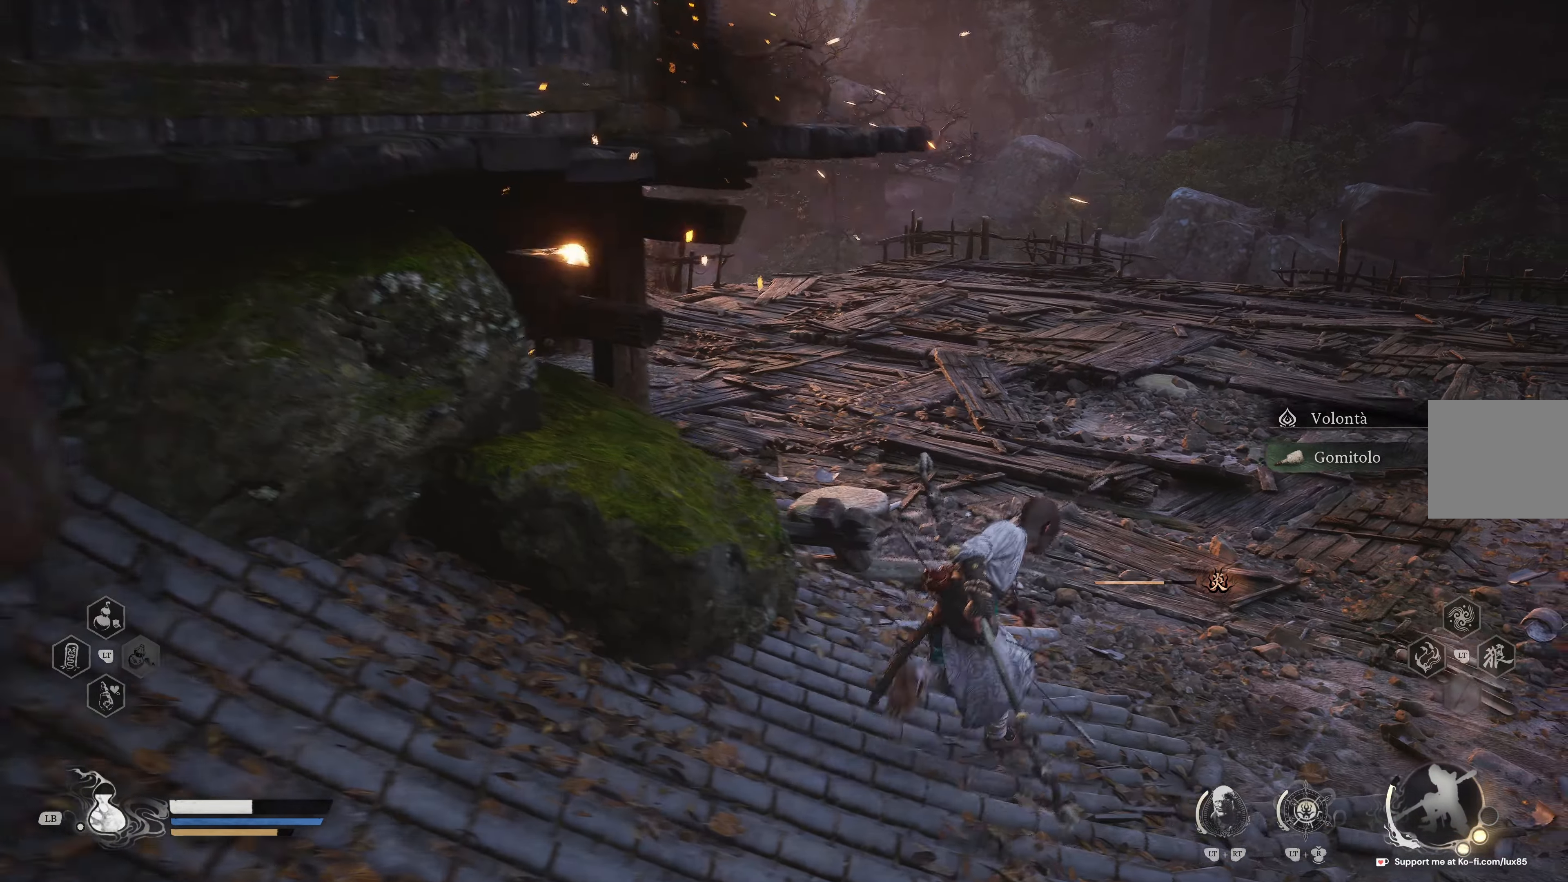
{"buttons": [], "left_stick": "up-right", "right_stick": "center", "events": [[17, "right_stick", "left"], [250, "right_stick", "center"], [433, "left_stick", "up-right"]]}
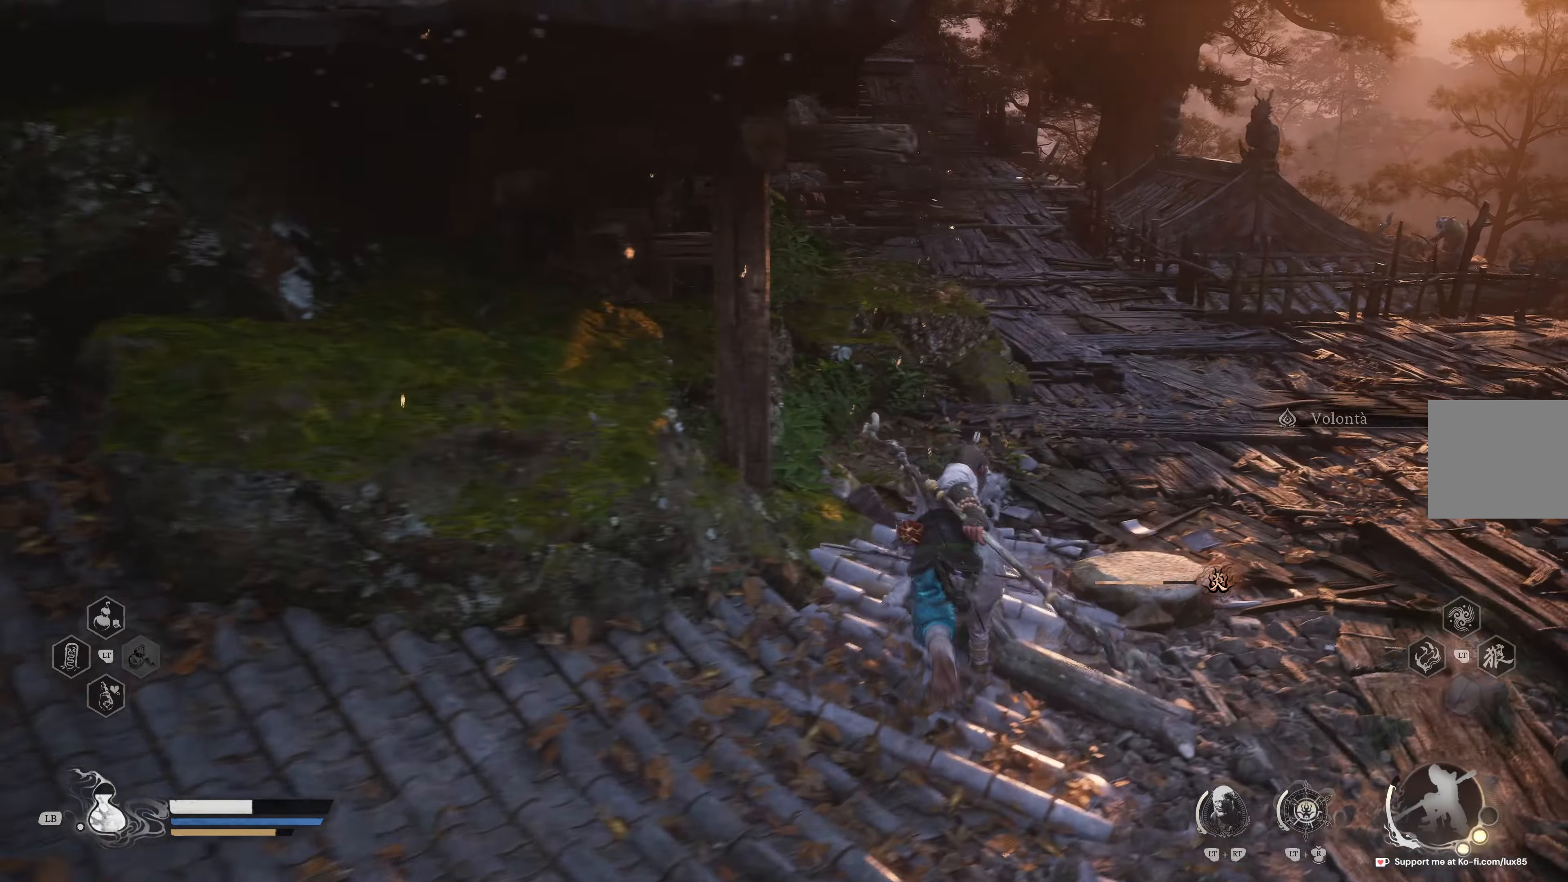
{"buttons": [], "left_stick": "up", "right_stick": "center", "events": [[100, "left_stick", "up"], [367, "X", "down"], [483, "X", "up"]]}
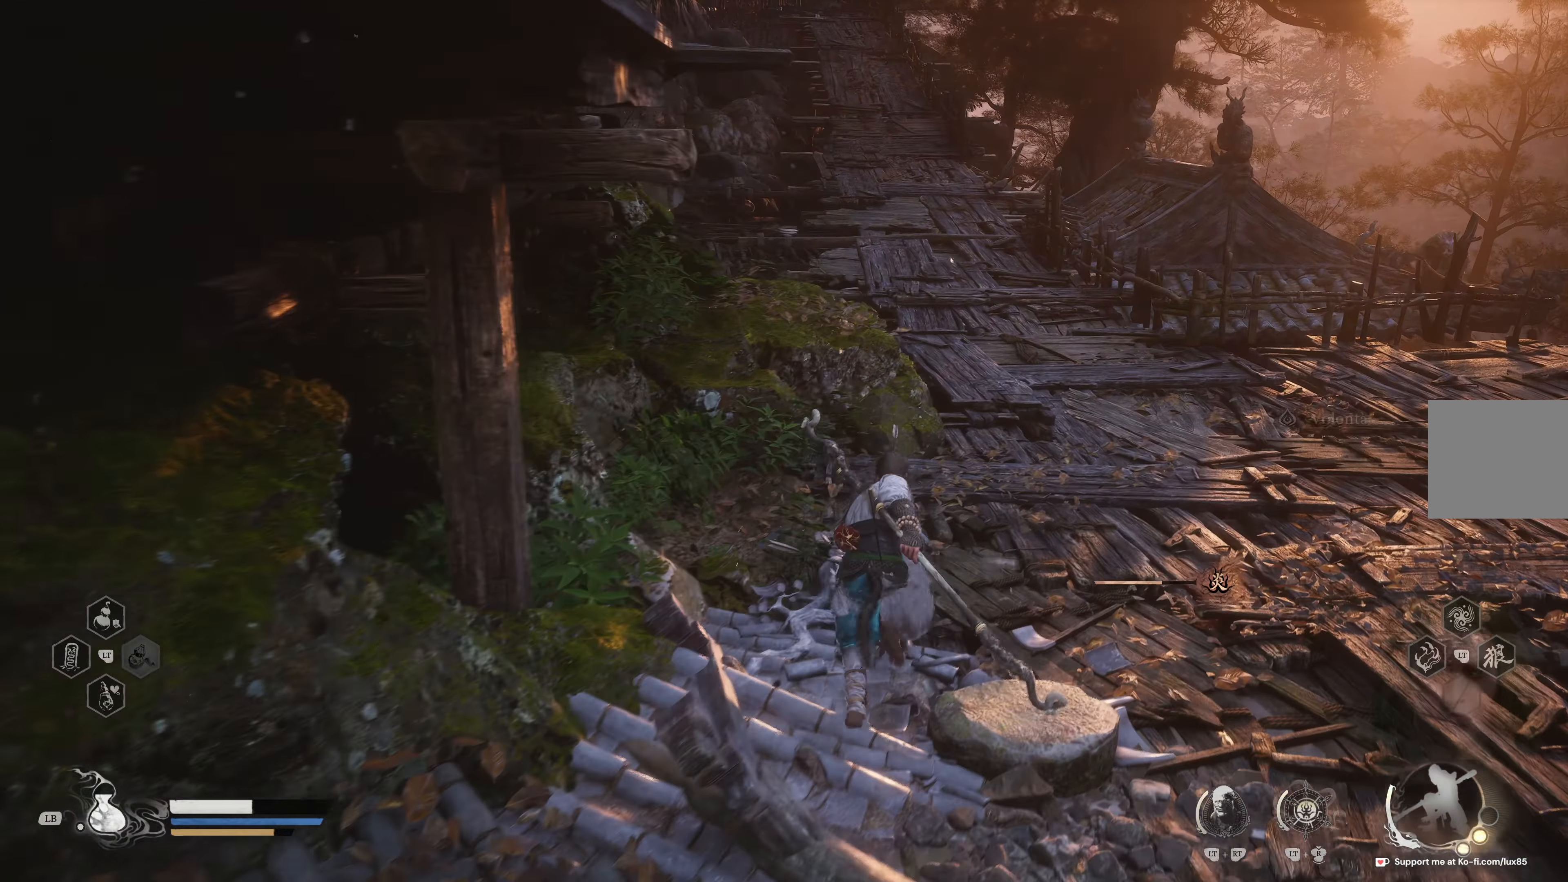
{"buttons": [], "left_stick": "center", "right_stick": "center", "events": [[183, "right_stick", "left"], [350, "right_stick", "up-left"], [450, "right_stick", "center"], [483, "left_stick", "center"]]}
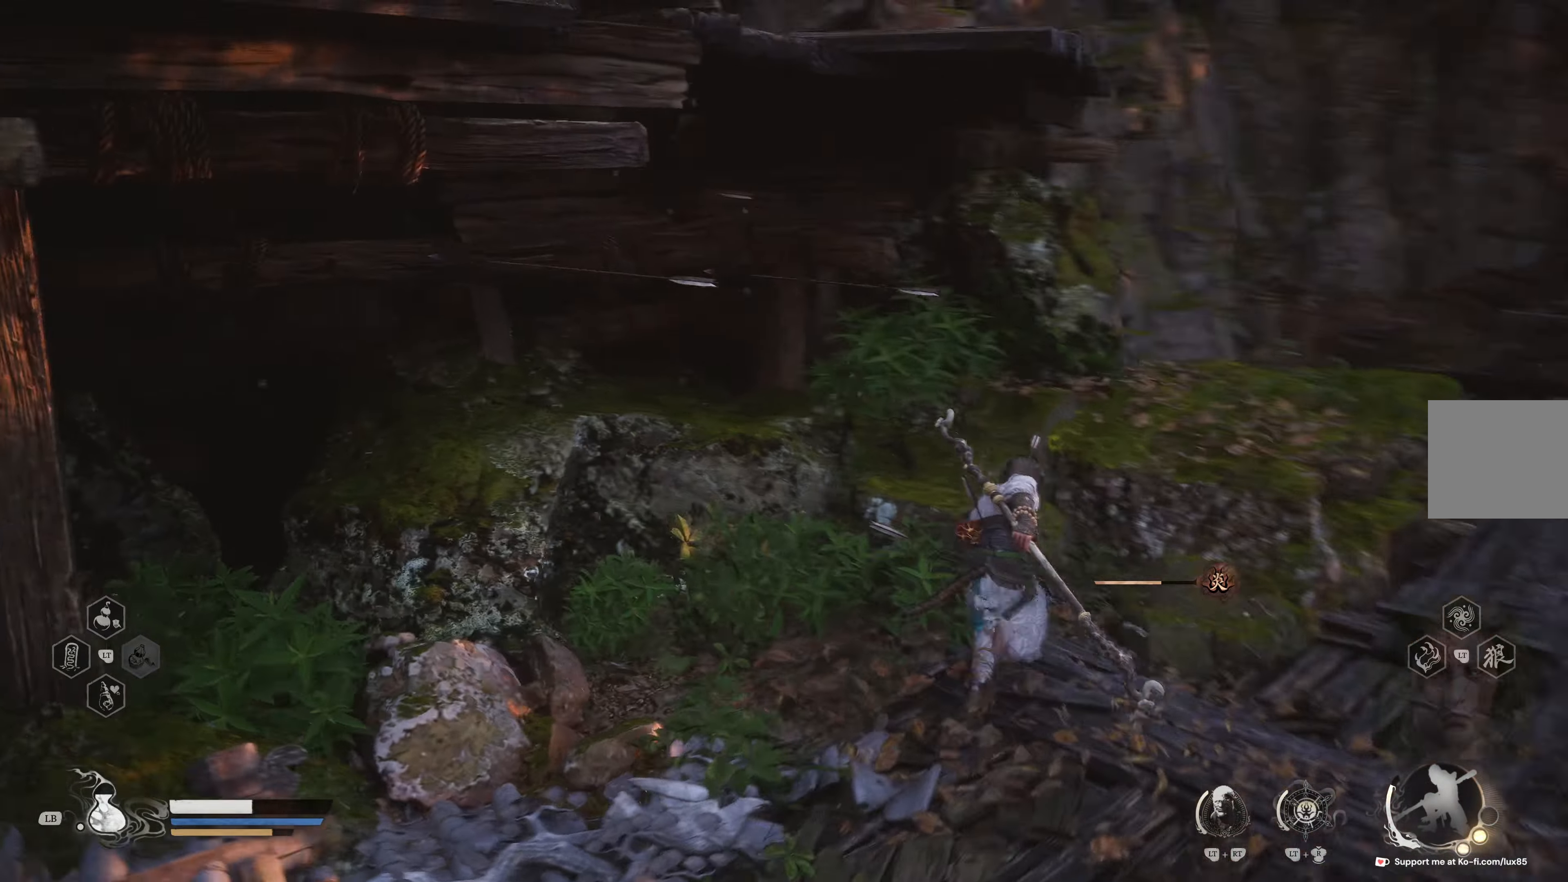
{"buttons": [], "left_stick": "center", "right_stick": "center", "events": []}
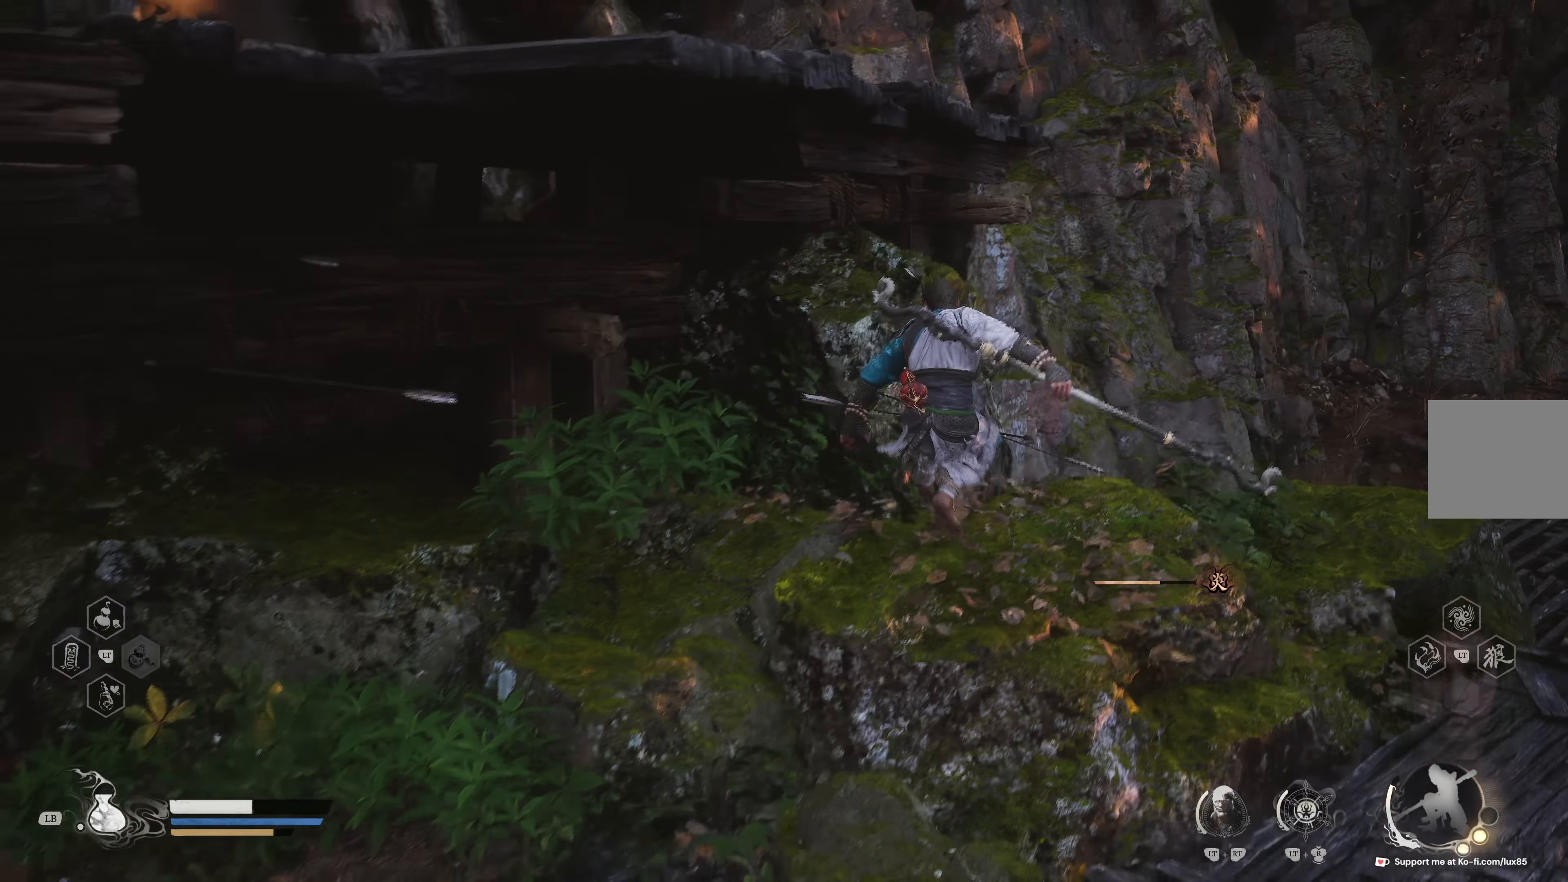
{"buttons": ["L1"], "left_stick": "center", "right_stick": "center", "events": [[17, "right_stick", "left"], [217, "right_stick", "center"], [333, "right_stick", "left"], [433, "L1", "down"], [500, "right_stick", "center"]]}
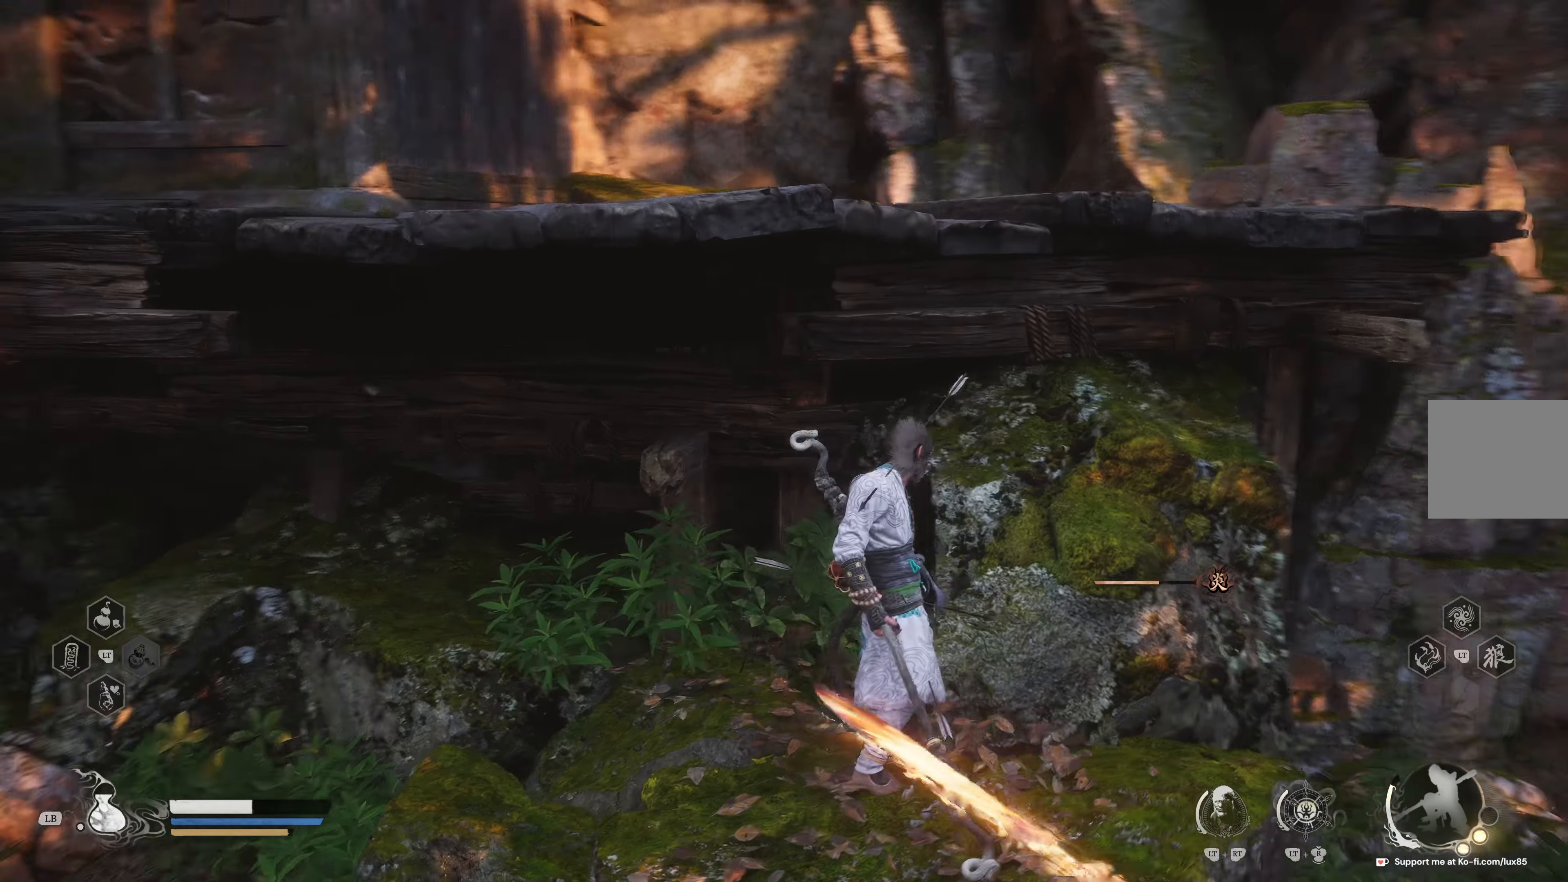
{"buttons": [], "left_stick": "center", "right_stick": "right", "events": [[67, "L1", "up"], [267, "right_stick", "down-right"], [483, "right_stick", "right"]]}
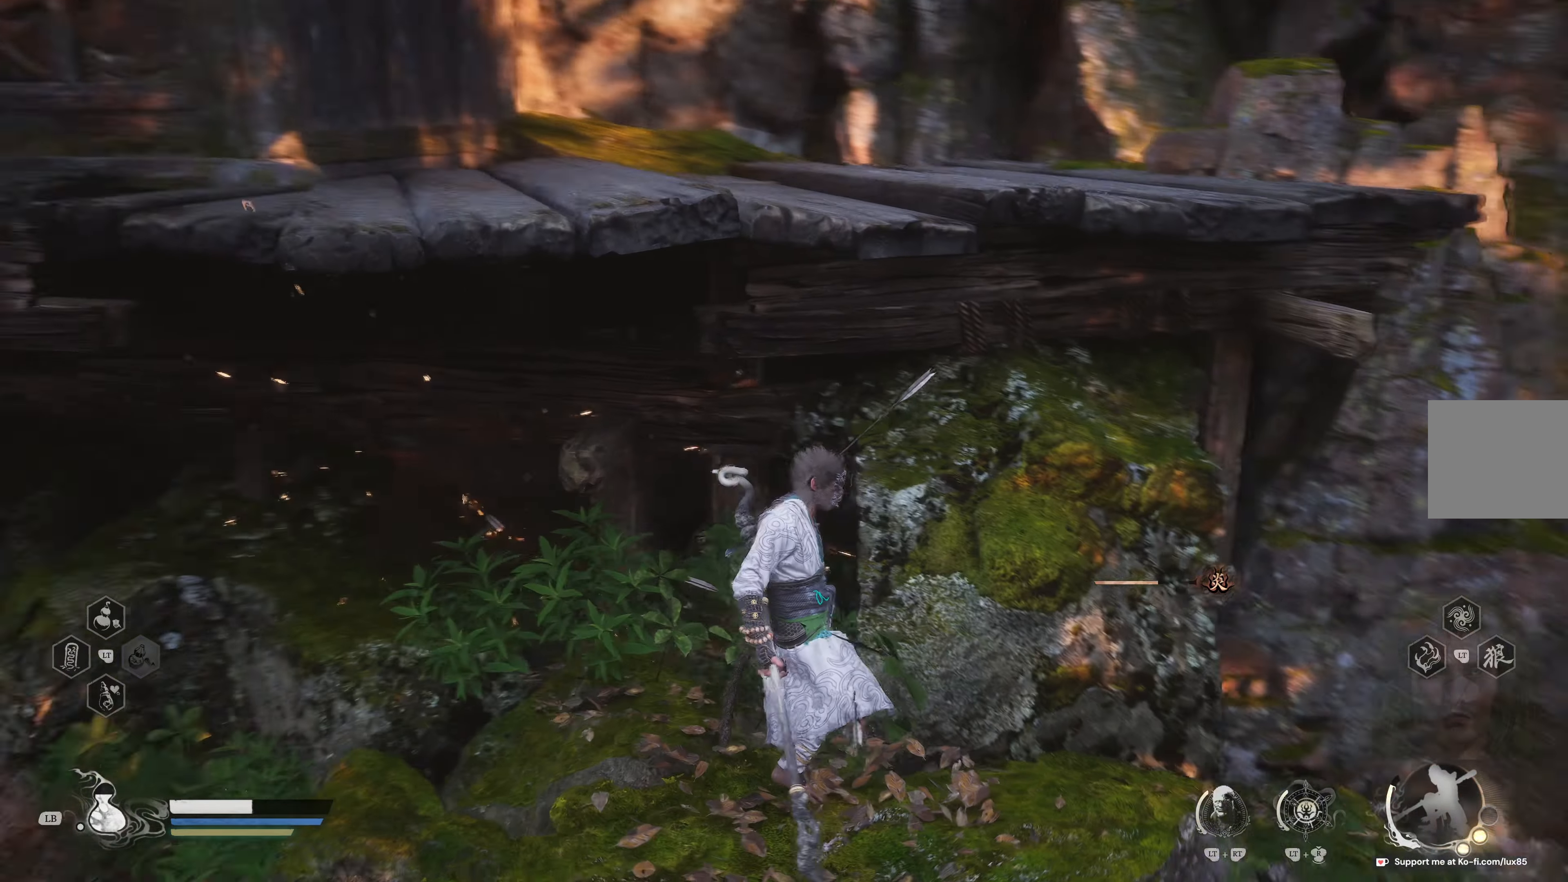
{"buttons": [], "left_stick": "up-right", "right_stick": "right", "events": [[117, "right_stick", "center"], [250, "right_stick", "right"], [300, "left_stick", "right"], [383, "left_stick", "up-right"]]}
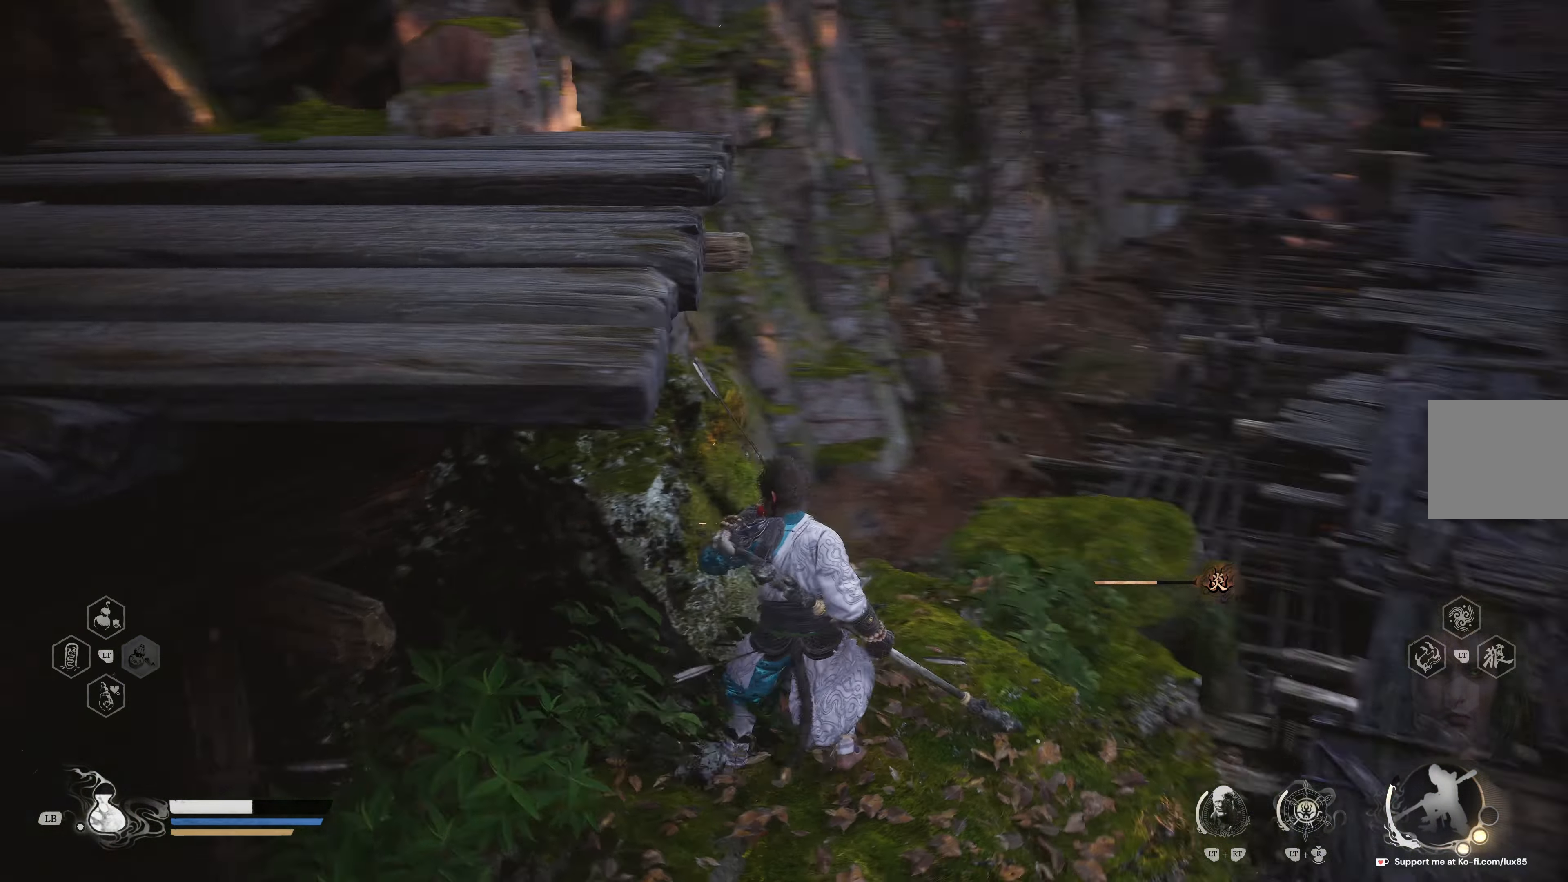
{"buttons": [], "left_stick": "up", "right_stick": "center", "events": [[133, "right_stick", "center"], [183, "left_stick", "up"], [300, "right_stick", "right"], [450, "right_stick", "center"]]}
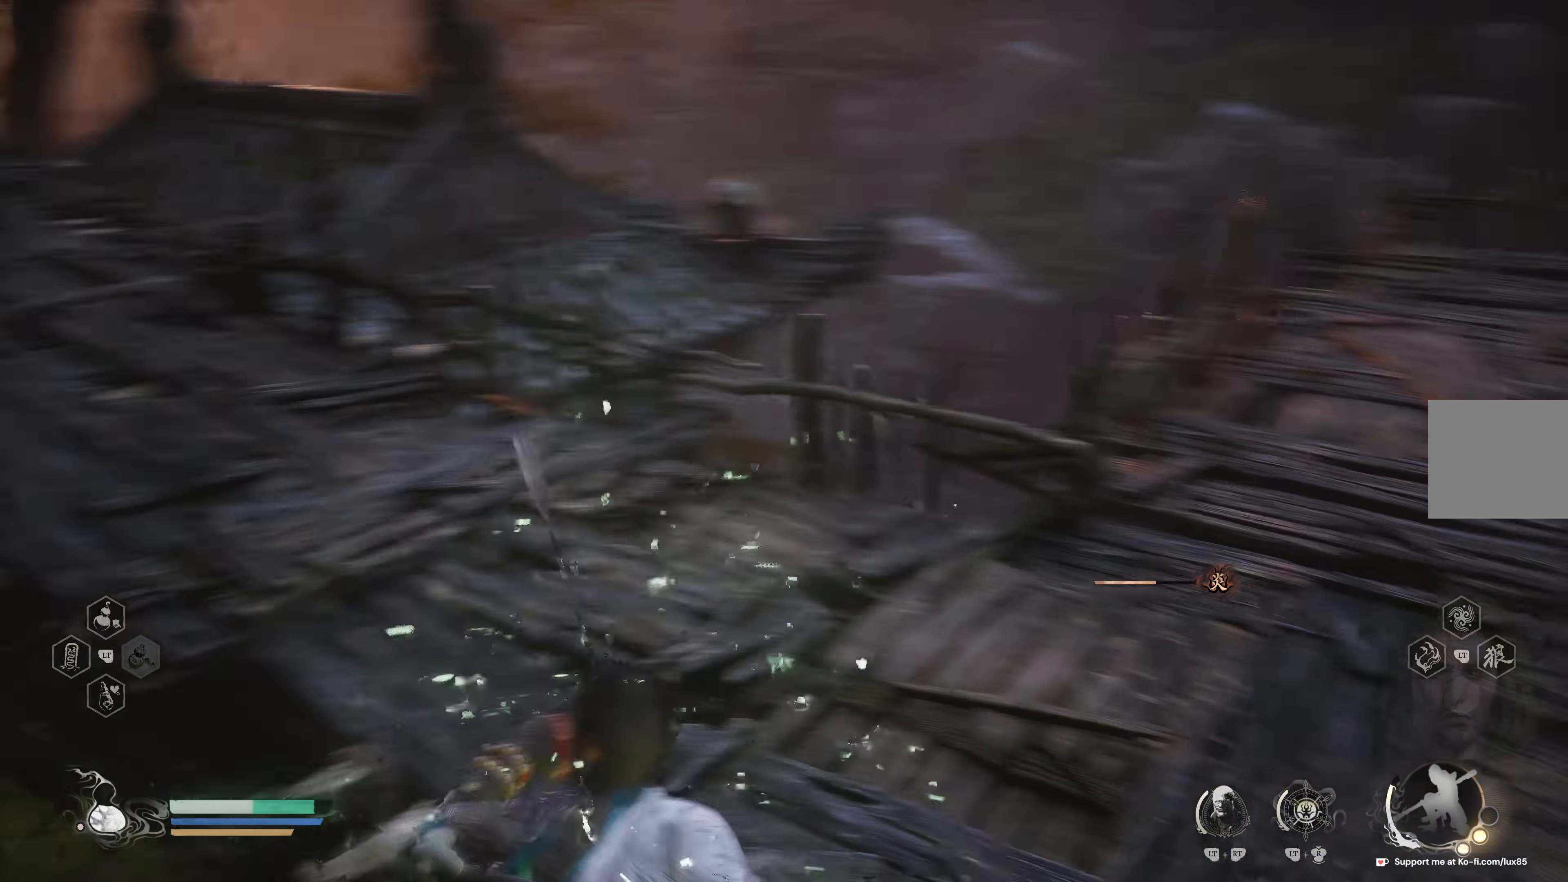
{"buttons": ["L3"], "left_stick": "up-left", "right_stick": "center", "events": [[317, "left_stick", "up-left"], [383, "L3", "down"]]}
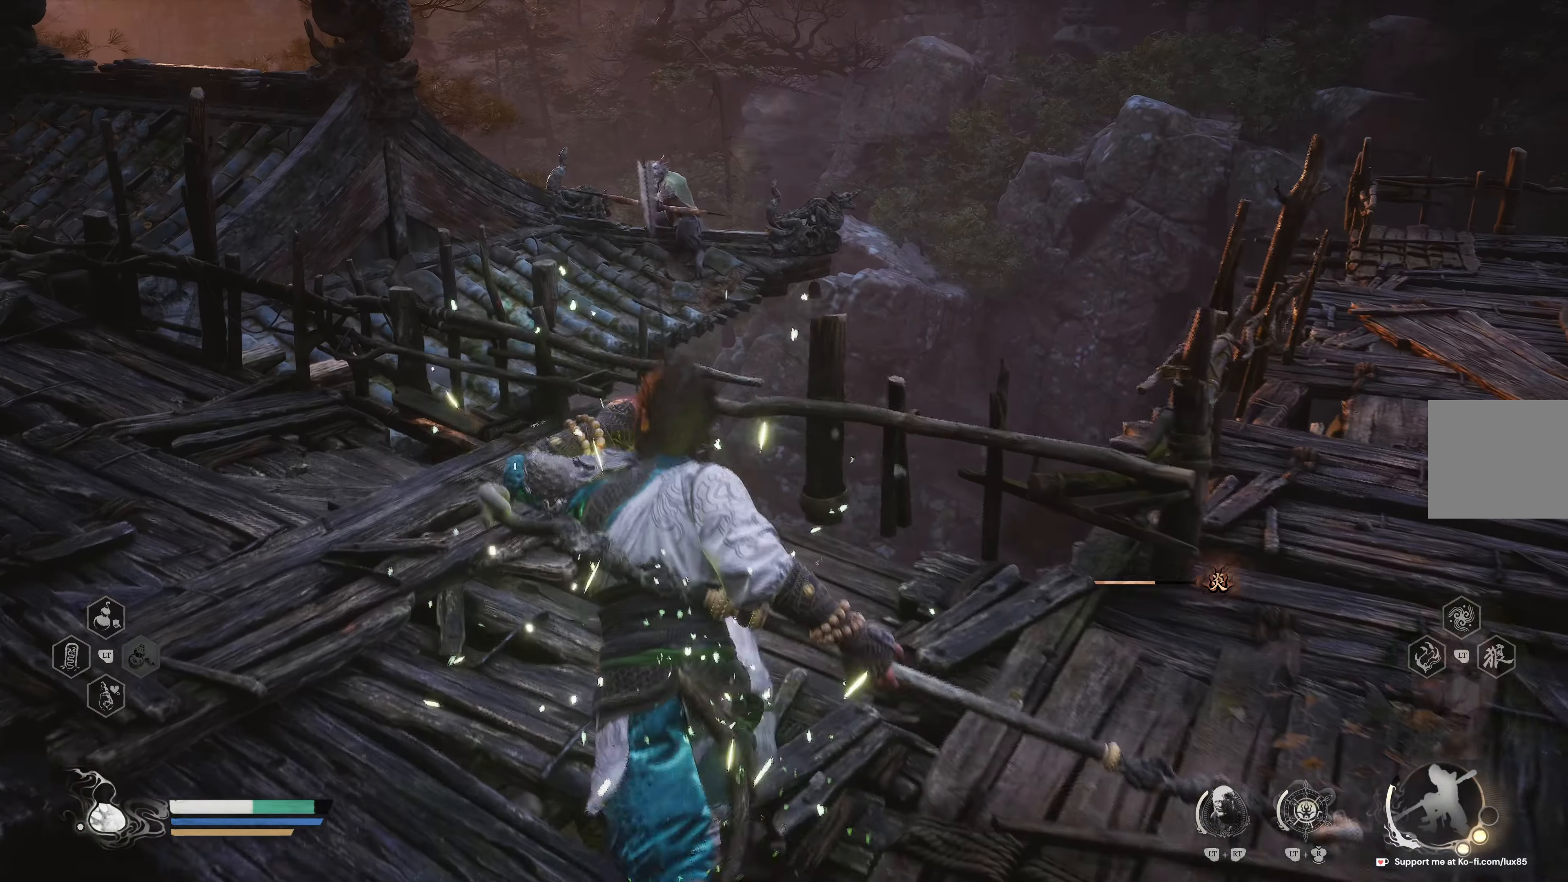
{"buttons": ["A"], "left_stick": "up", "right_stick": "center", "events": [[17, "L3", "up"], [233, "A", "down"], [317, "left_stick", "up"], [367, "A", "up"], [433, "A", "down"]]}
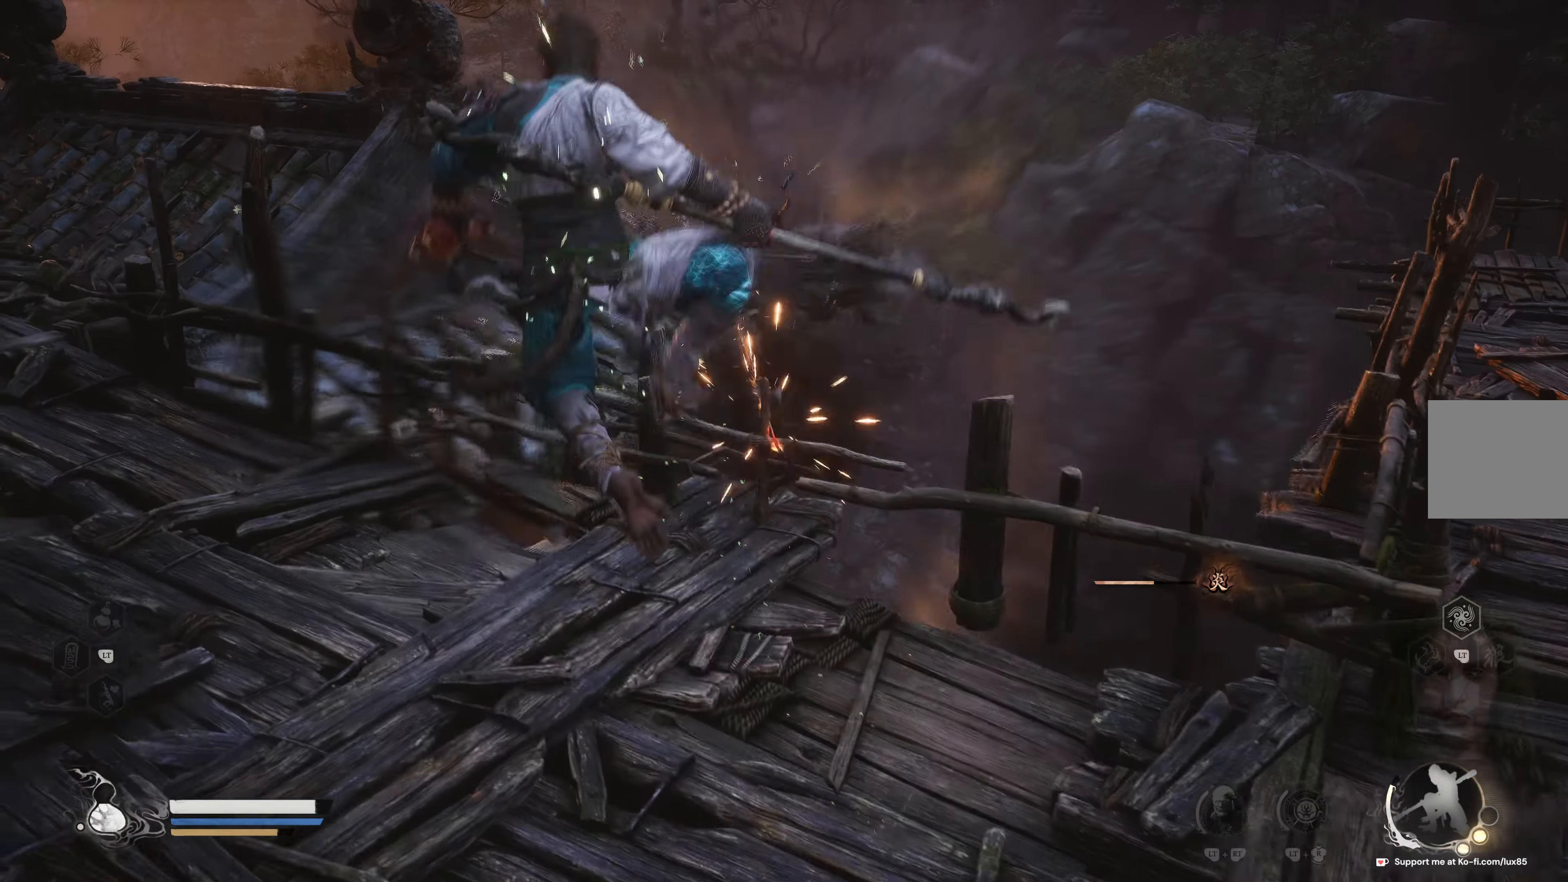
{"buttons": ["A"], "left_stick": "up-left", "right_stick": "center", "events": [[33, "A", "up"], [133, "left_stick", "up-left"], [450, "A", "down"]]}
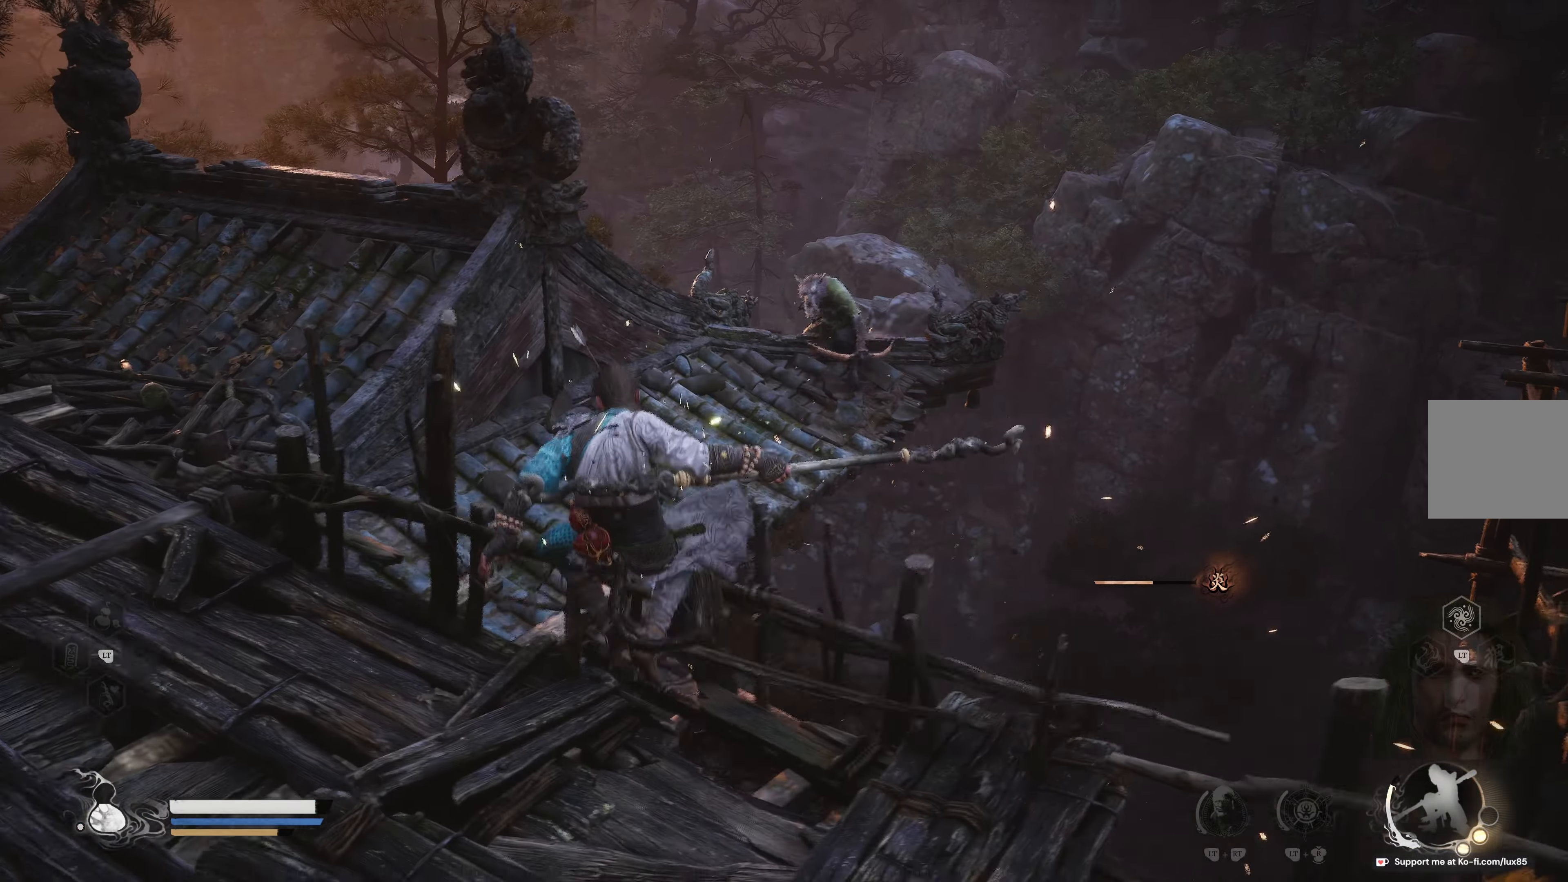
{"buttons": ["A"], "left_stick": "up", "right_stick": "center", "events": [[50, "A", "up"], [133, "A", "down"], [233, "A", "up"], [283, "A", "down"], [367, "A", "up"], [367, "left_stick", "up"], [467, "A", "down"]]}
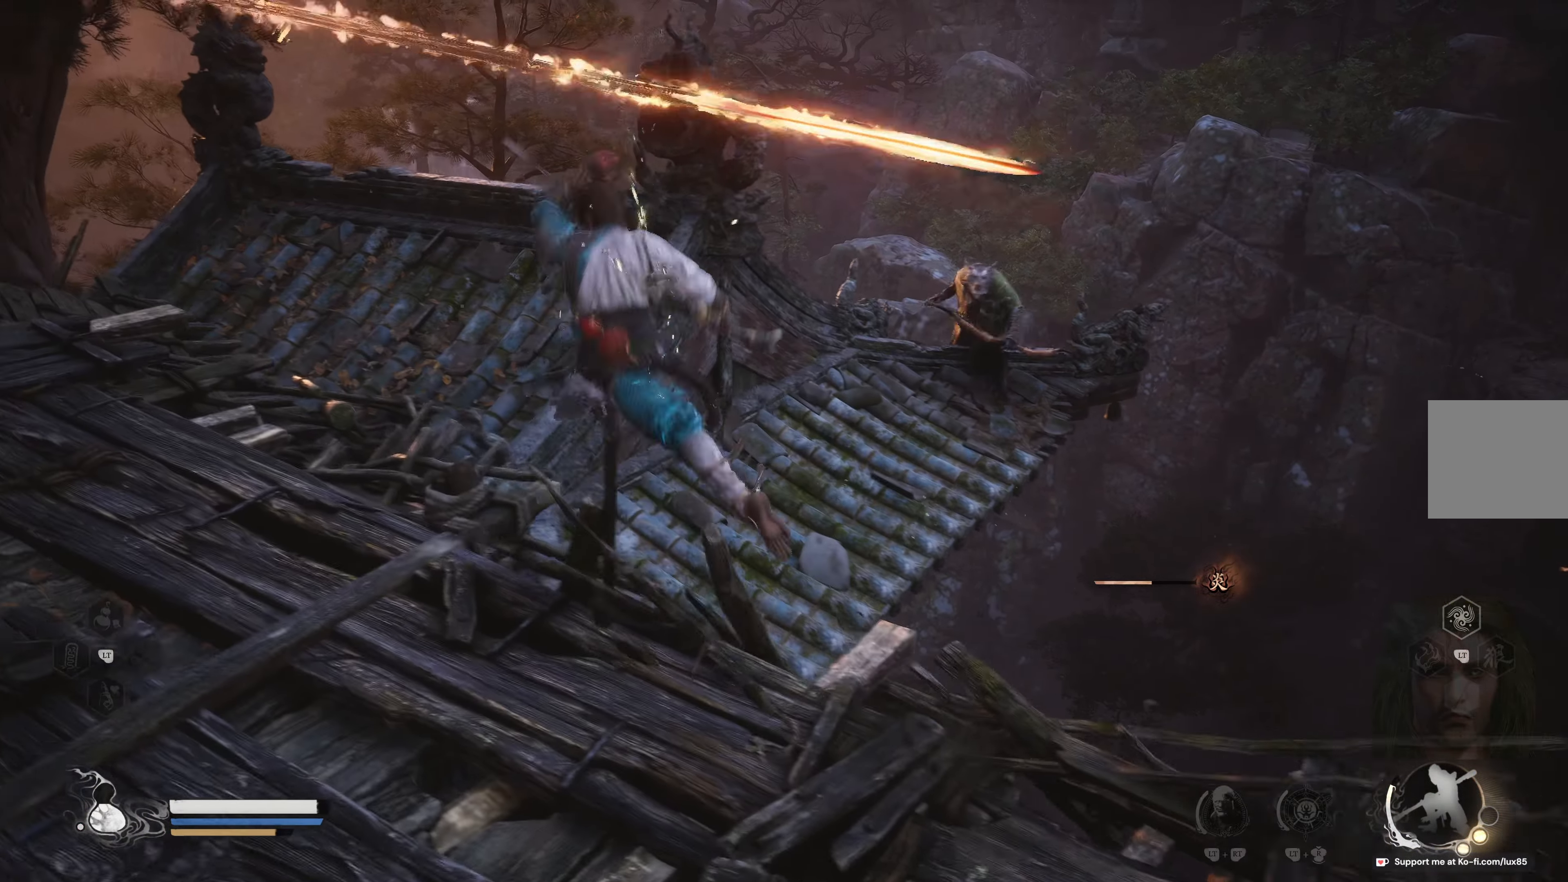
{"buttons": [], "left_stick": "up-right", "right_stick": "center", "events": [[67, "A", "up"], [133, "A", "down"], [233, "A", "up"], [233, "left_stick", "up-right"], [400, "A", "down"], [467, "A", "up"]]}
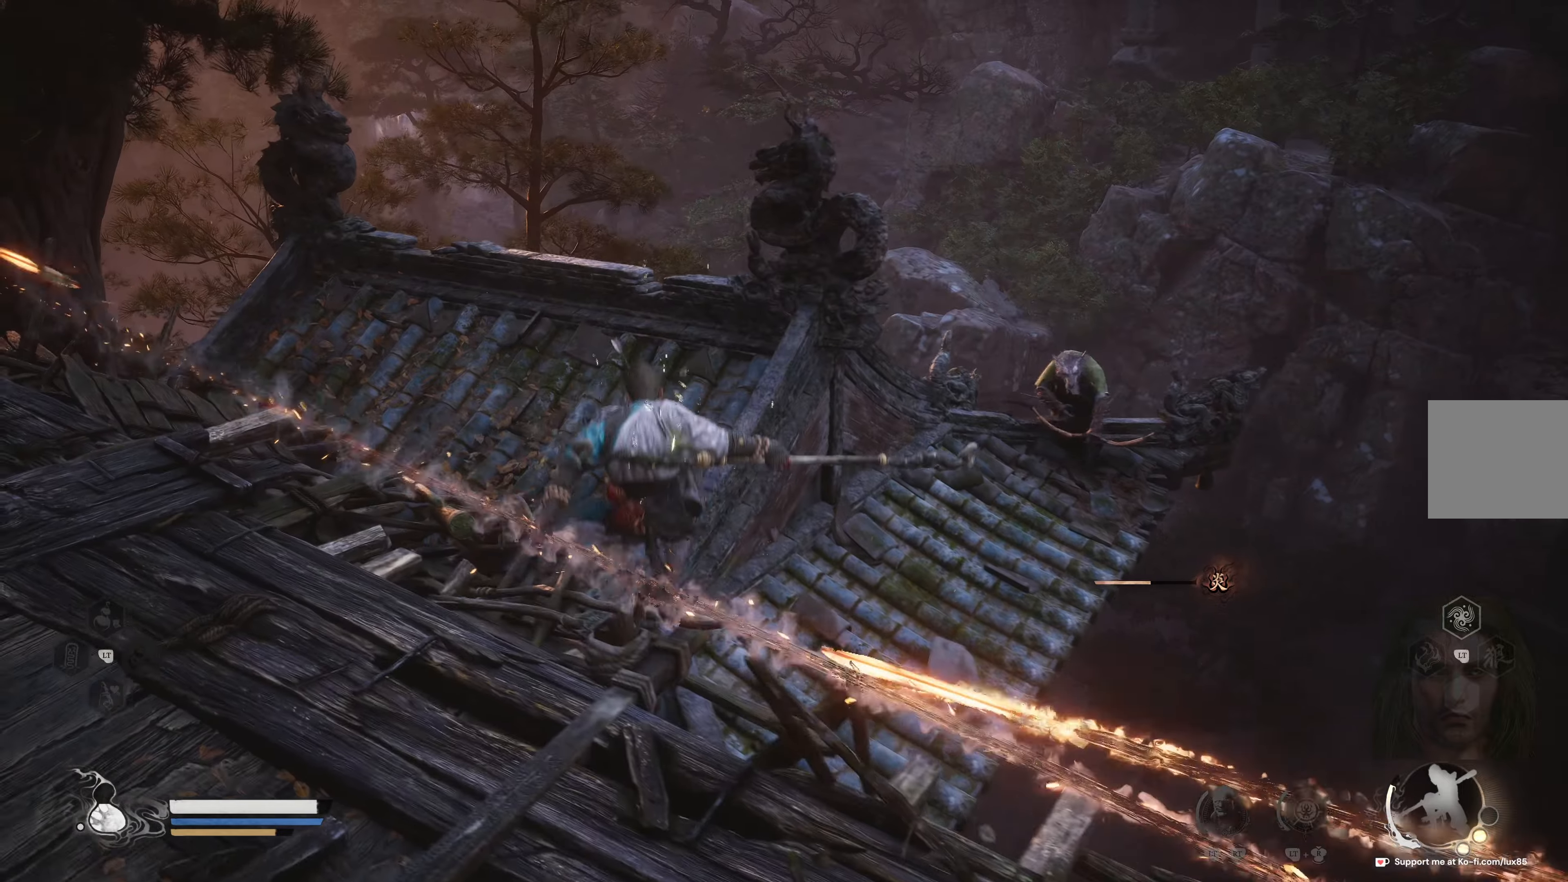
{"buttons": [], "left_stick": "up-right", "right_stick": "center", "events": [[67, "A", "down"], [167, "A", "up"], [233, "A", "down"], [317, "A", "up"], [417, "A", "down"], [483, "A", "up"]]}
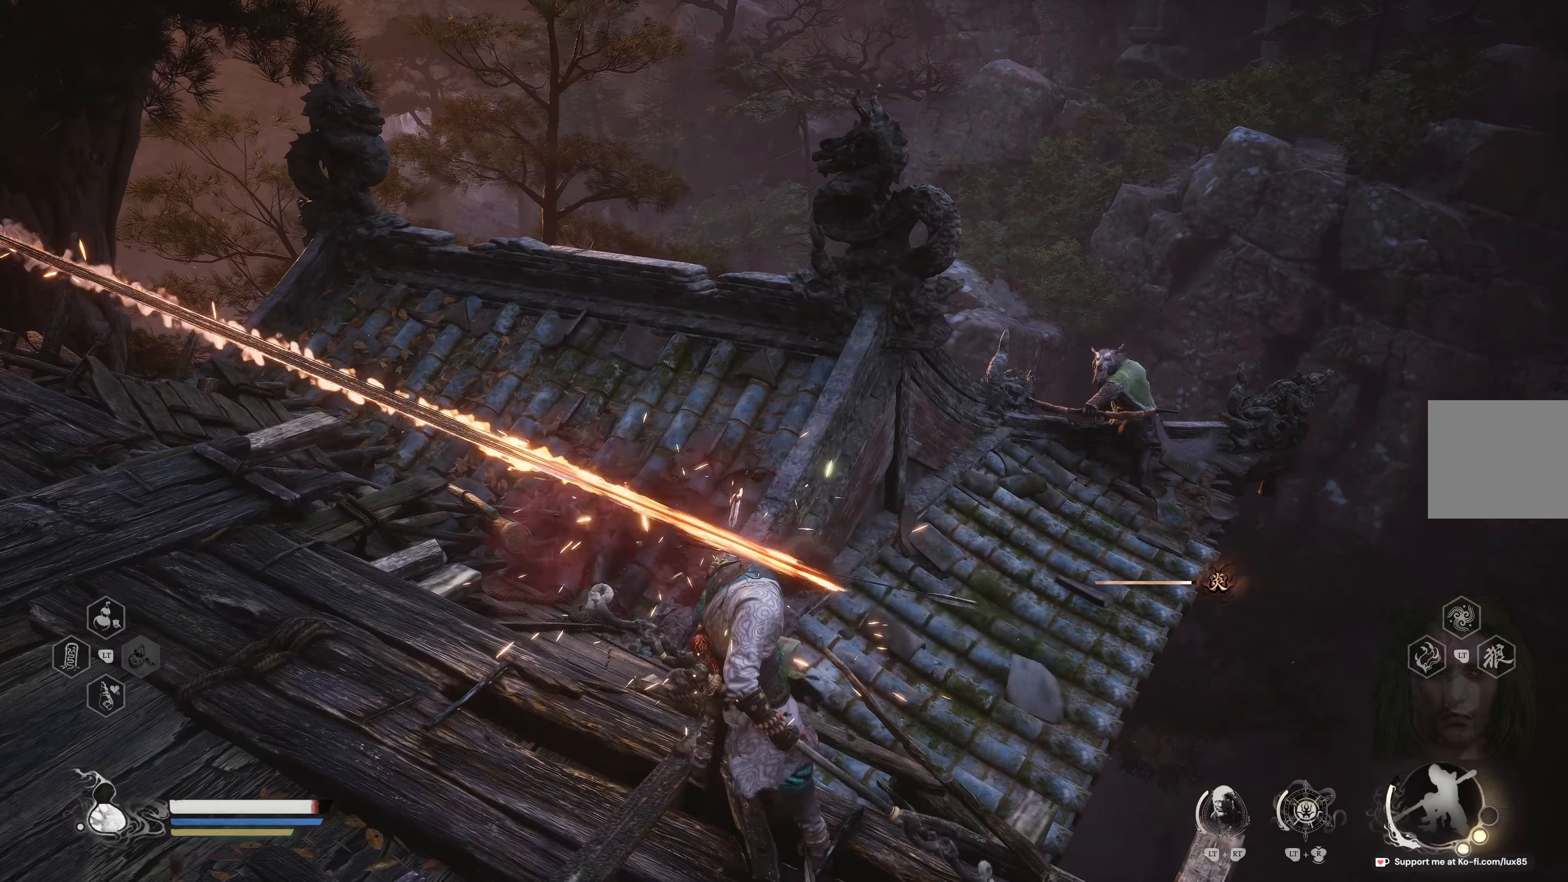
{"buttons": [], "left_stick": "up-right", "right_stick": "center", "events": [[67, "A", "down"], [133, "A", "up"], [217, "A", "down"], [267, "left_stick", "up"], [333, "A", "up"], [383, "left_stick", "up-right"], [400, "A", "down"], [483, "A", "up"]]}
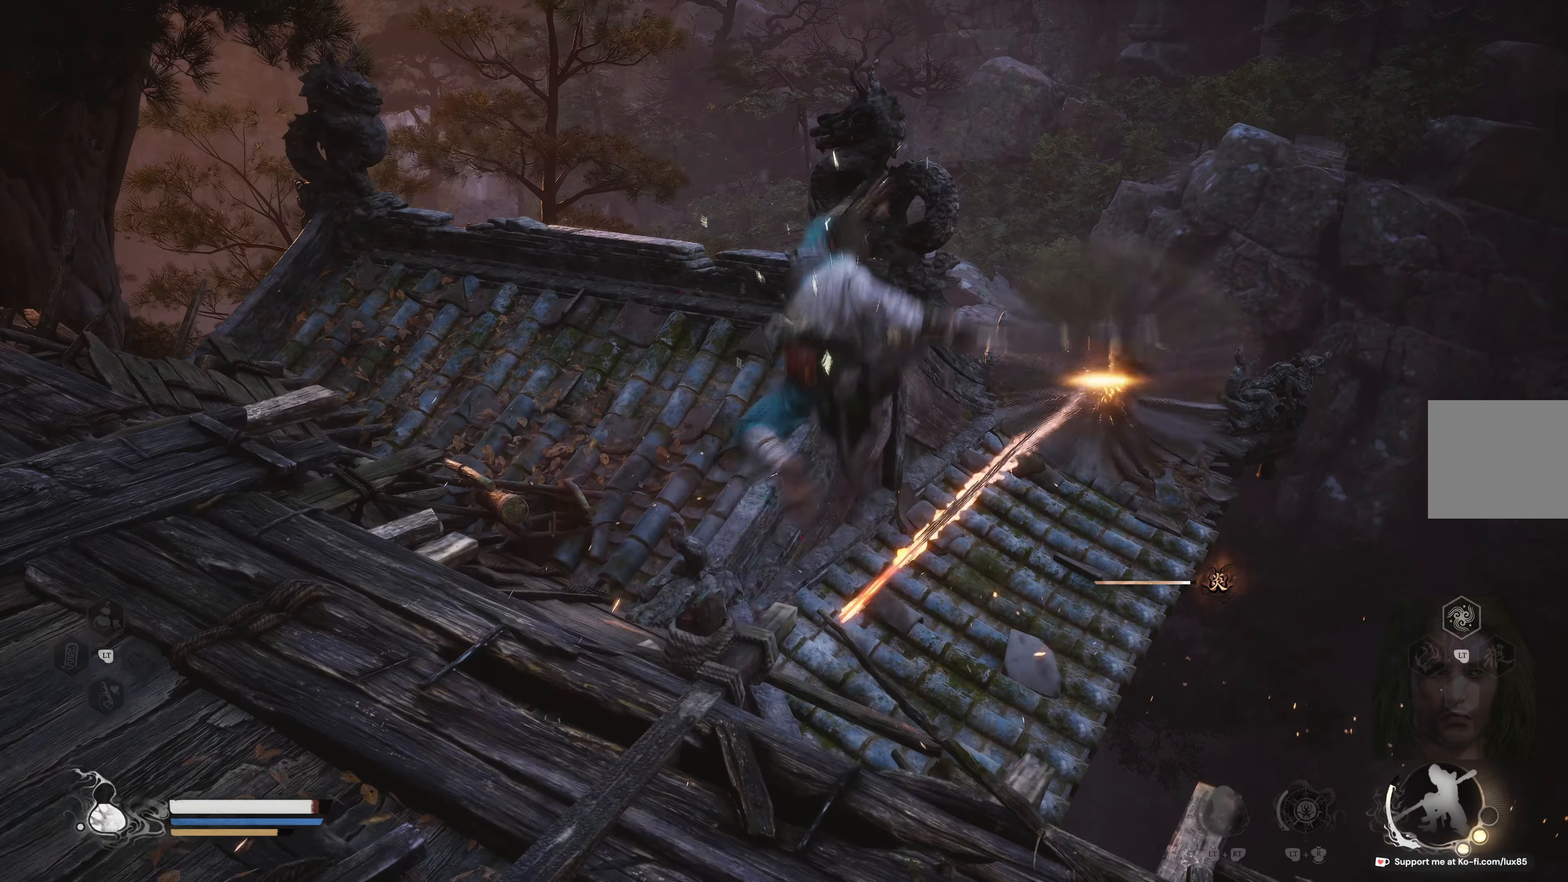
{"buttons": [], "left_stick": "up-right", "right_stick": "center", "events": [[67, "A", "down"], [167, "A", "up"], [350, "A", "down"], [467, "A", "up"]]}
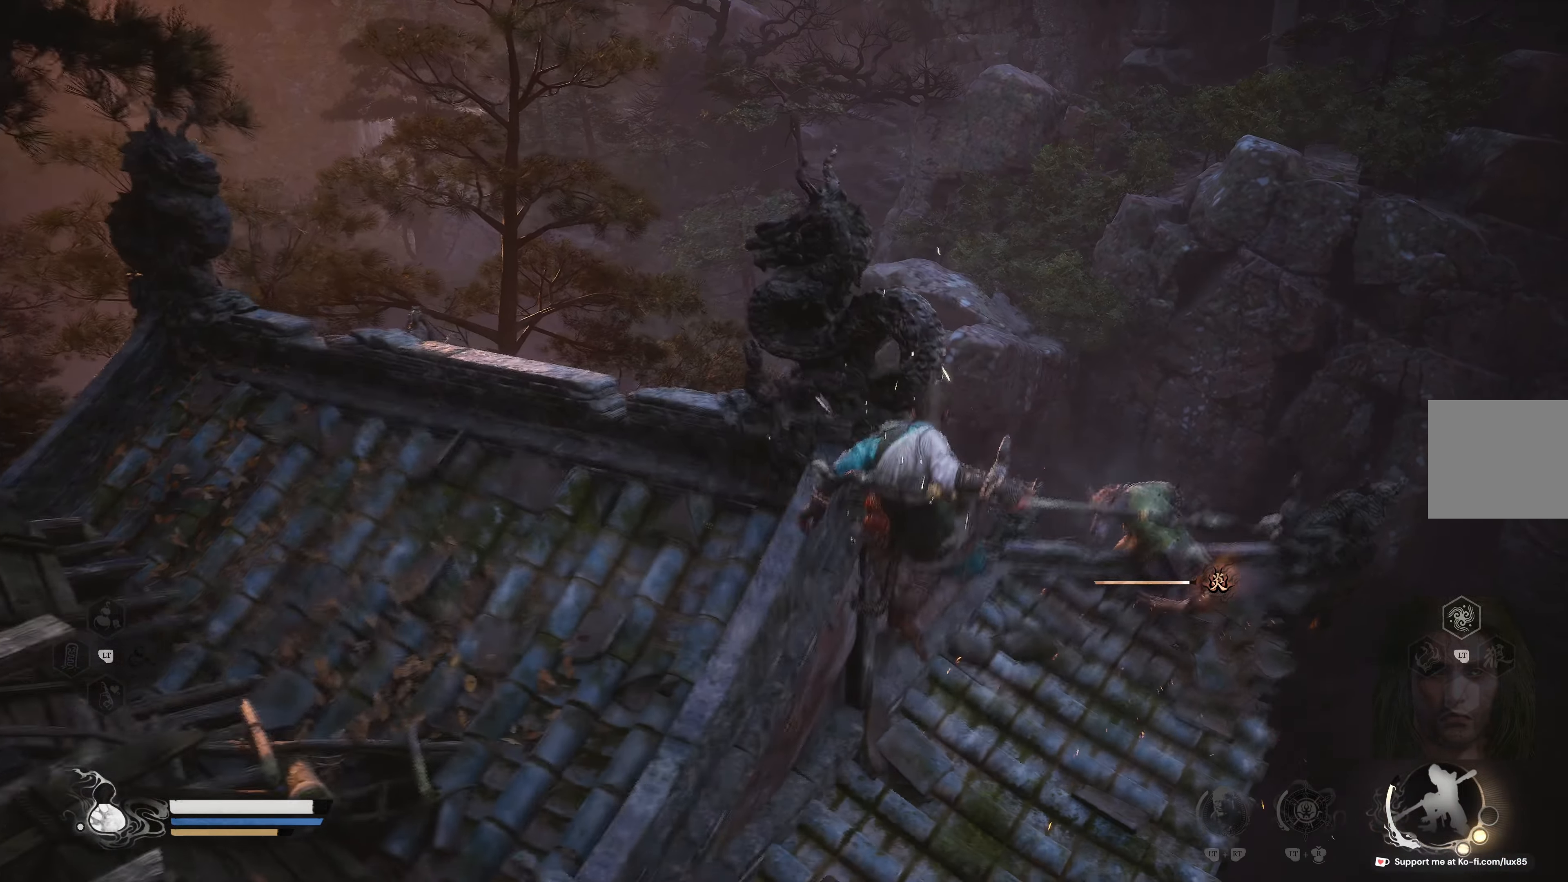
{"buttons": ["R1"], "left_stick": "up-right", "right_stick": "down", "events": [[167, "left_stick", "up"], [183, "R1", "down"], [267, "right_stick", "down"], [283, "R1", "up"], [300, "left_stick", "up-right"], [367, "R1", "down"], [450, "R1", "up"], [500, "R1", "down"]]}
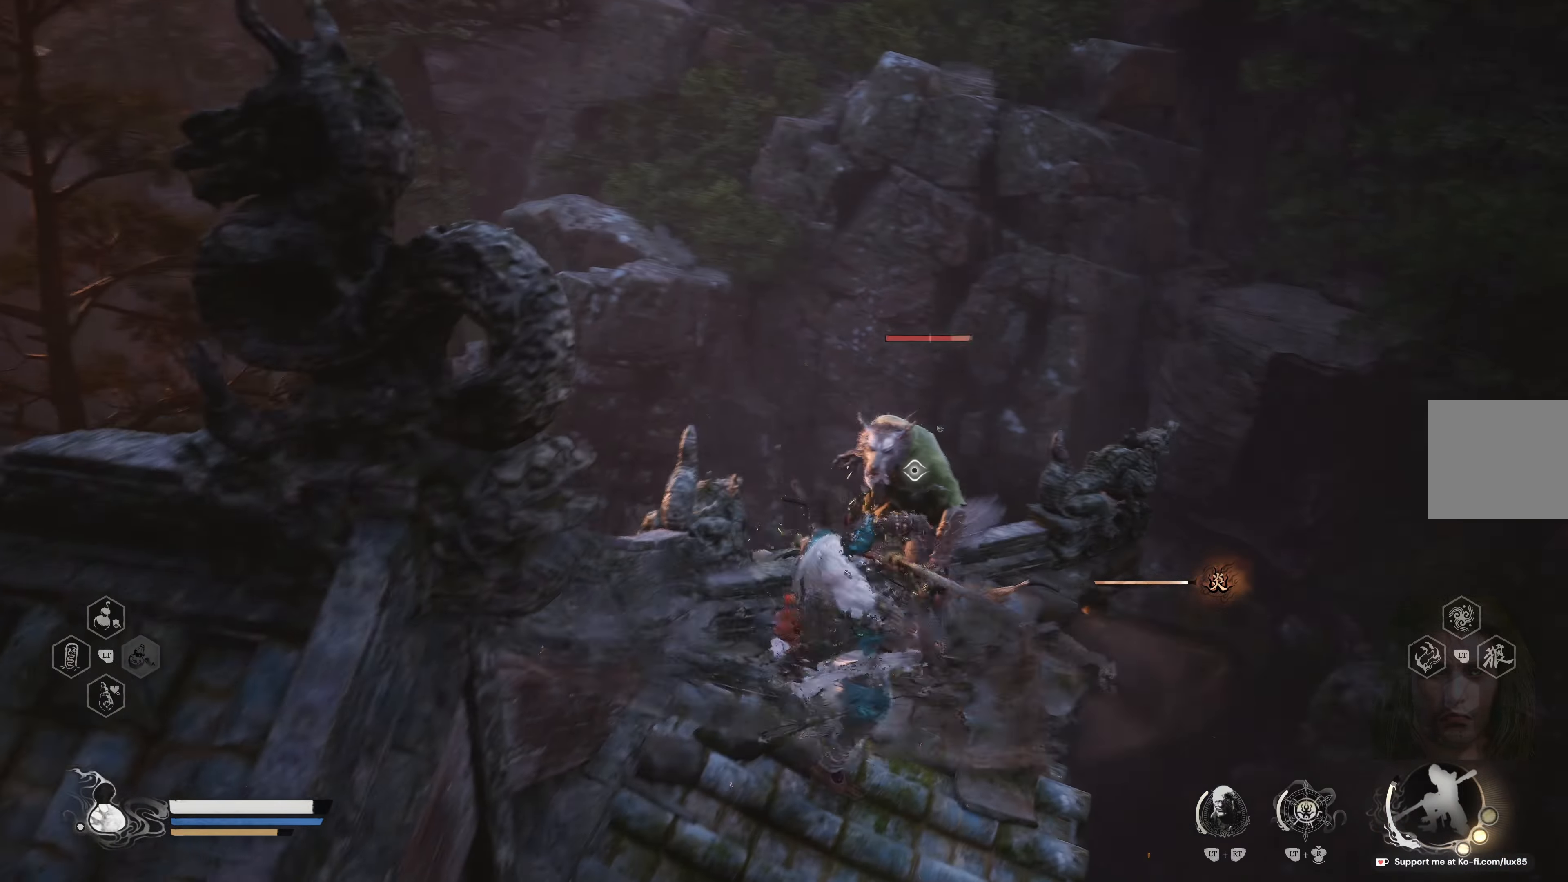
{"buttons": [], "left_stick": "up", "right_stick": "down-left", "events": [[33, "left_stick", "up"], [67, "right_stick", "left"], [100, "R1", "up"], [183, "R1", "down"], [283, "R1", "up"], [283, "left_stick", "center"], [317, "right_stick", "center"], [383, "R1", "down"], [467, "R1", "up"], [467, "left_stick", "up"], [467, "right_stick", "down-left"]]}